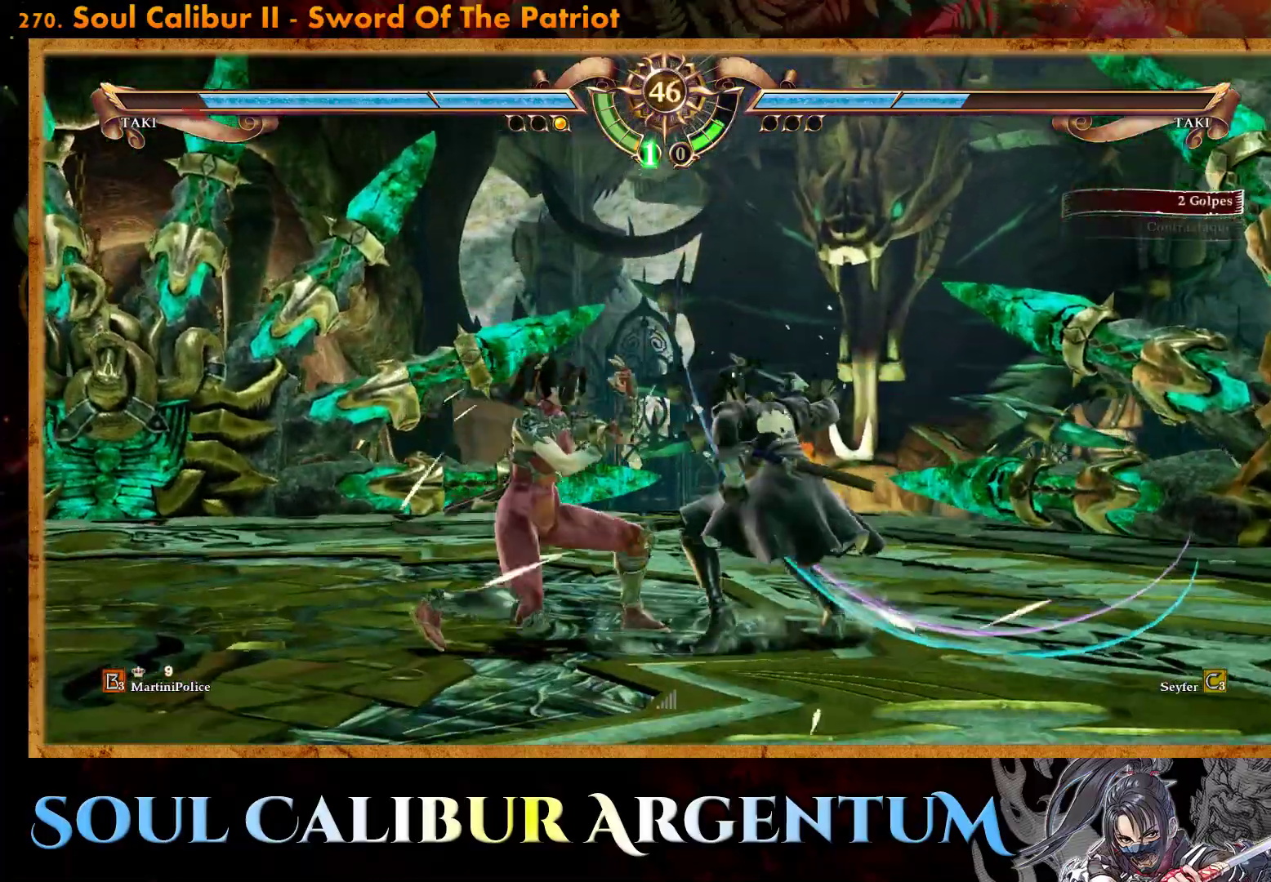
Gameplay with a controller (PlayStation layout); each line is a JSON object with the inputs held at the frame after it. "events" lists button and stick changes between this image and that frame as [ms after this image, input, new state], when the widget could be followed in between. Not read: left_stick right_stick.
{"buttons": [], "events": [[67, "TRIANGLE", "up"], [117, "TRIANGLE", "down"], [350, "TRIANGLE", "up"], [400, "TRIANGLE", "down"], [467, "TRIANGLE", "up"]]}
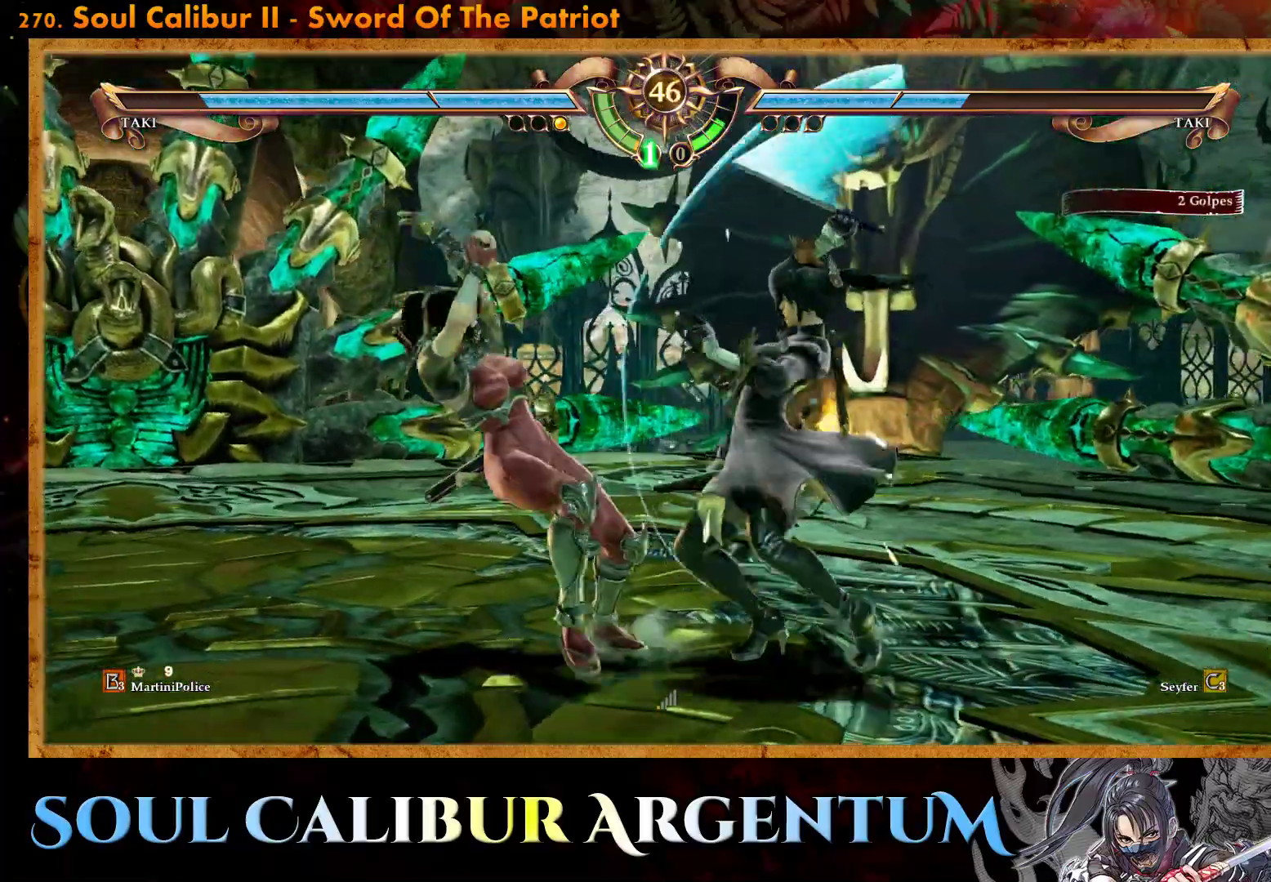
{"buttons": [], "events": [[100, "CROSS", "down"], [283, "CROSS", "up"]]}
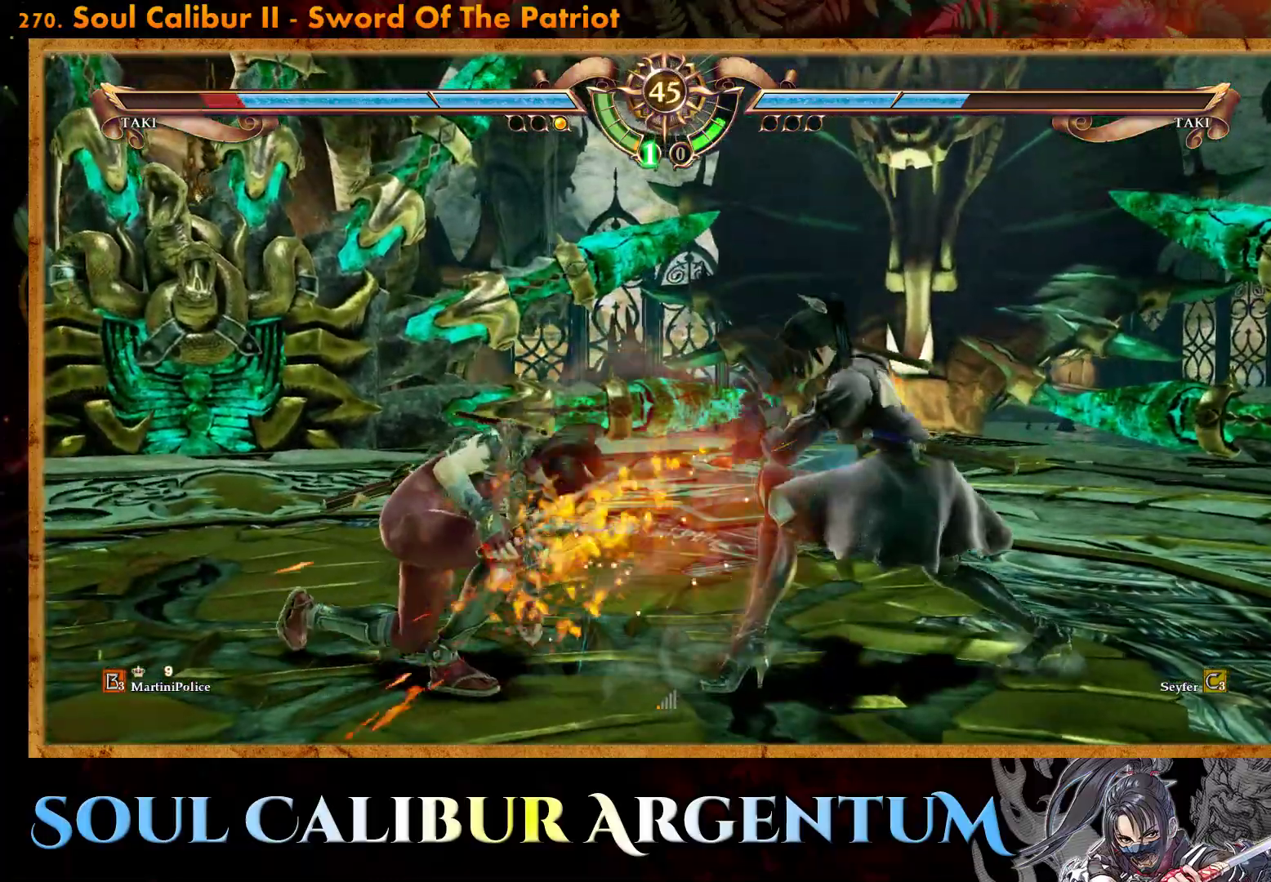
{"buttons": ["CROSS"], "events": [[133, "CROSS", "down"], [200, "SQUARE", "down"], [333, "SQUARE", "up"]]}
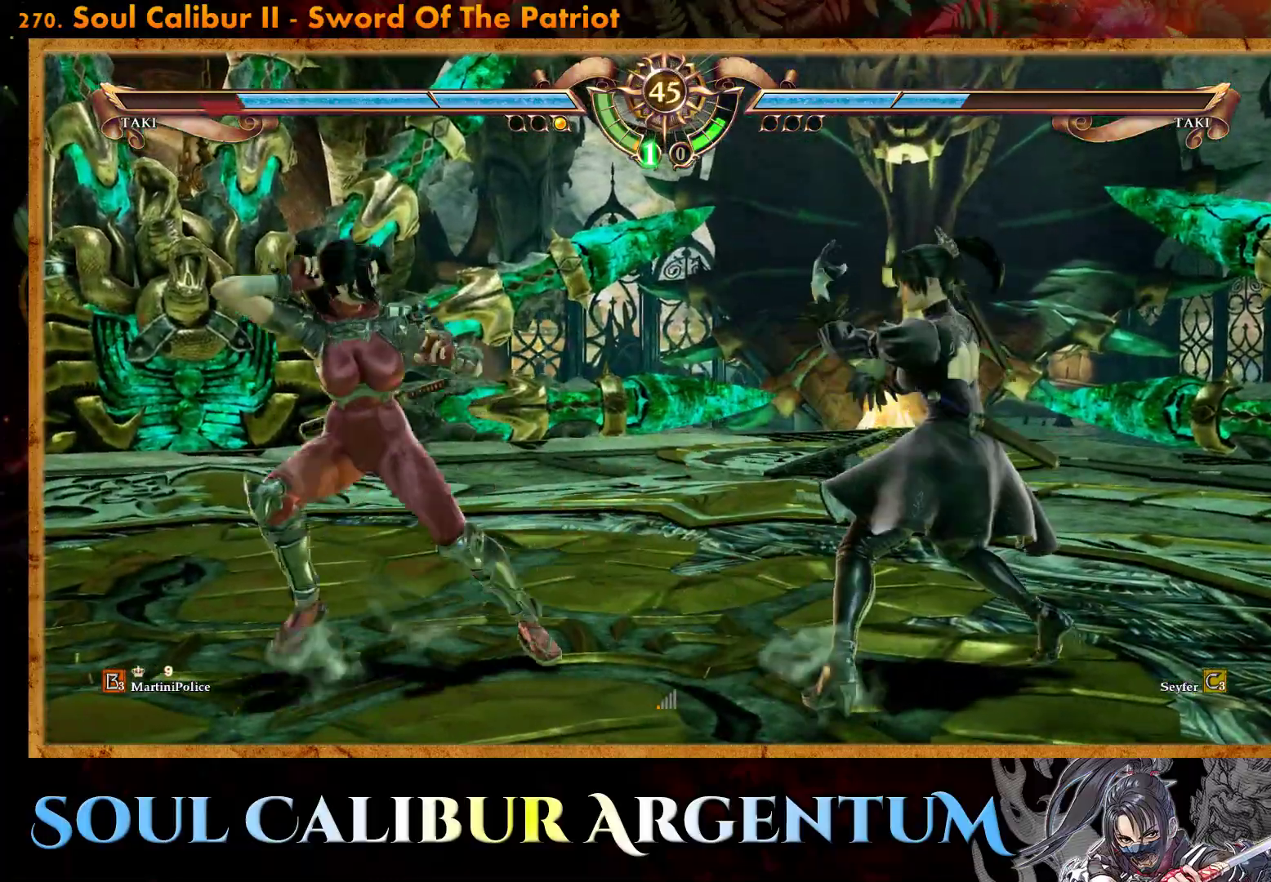
{"buttons": [], "events": [[67, "CROSS", "up"], [150, "DPAD_UP", "down"], [233, "DPAD_UP", "up"]]}
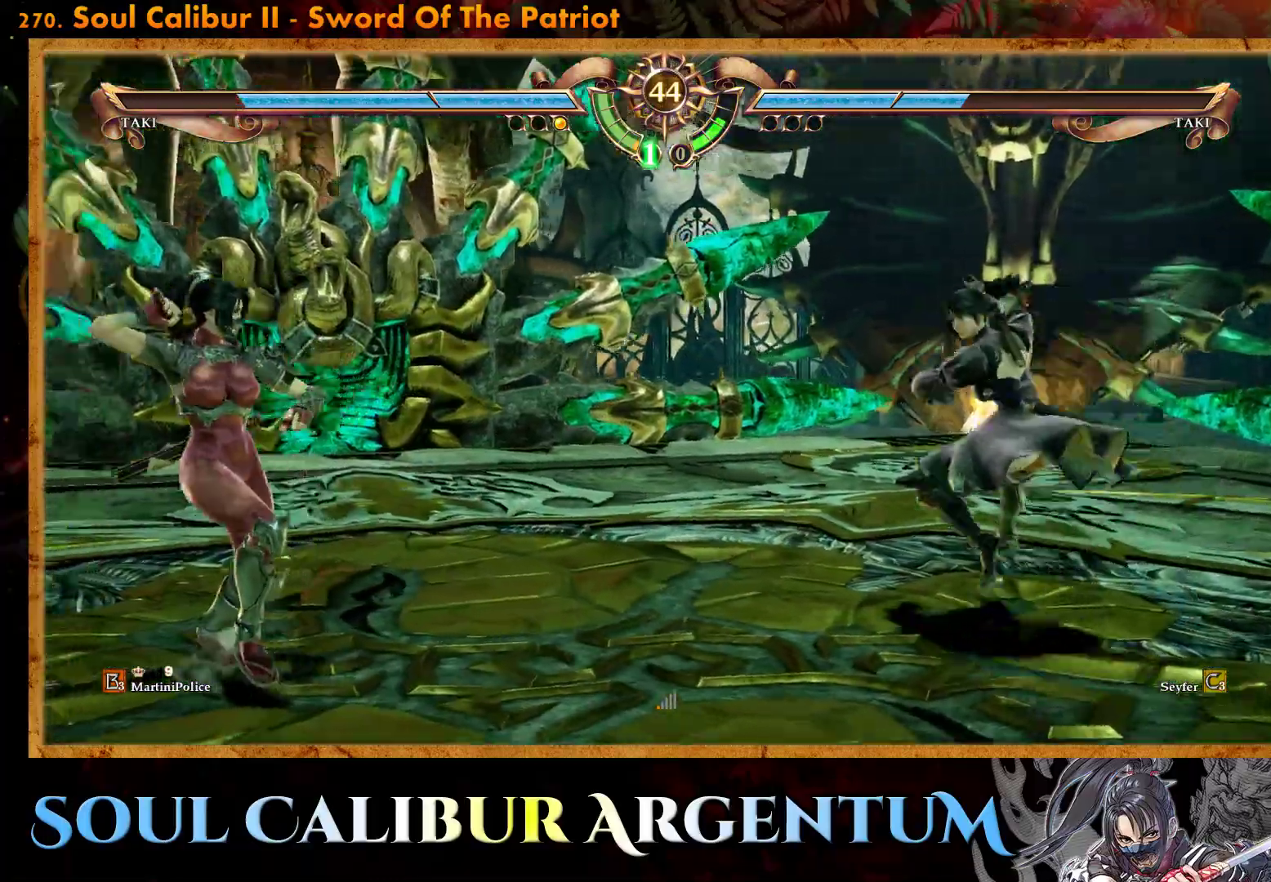
{"buttons": ["DPAD_LEFT"], "events": [[100, "DPAD_UP", "down"], [317, "DPAD_UP", "up"], [483, "DPAD_LEFT", "down"]]}
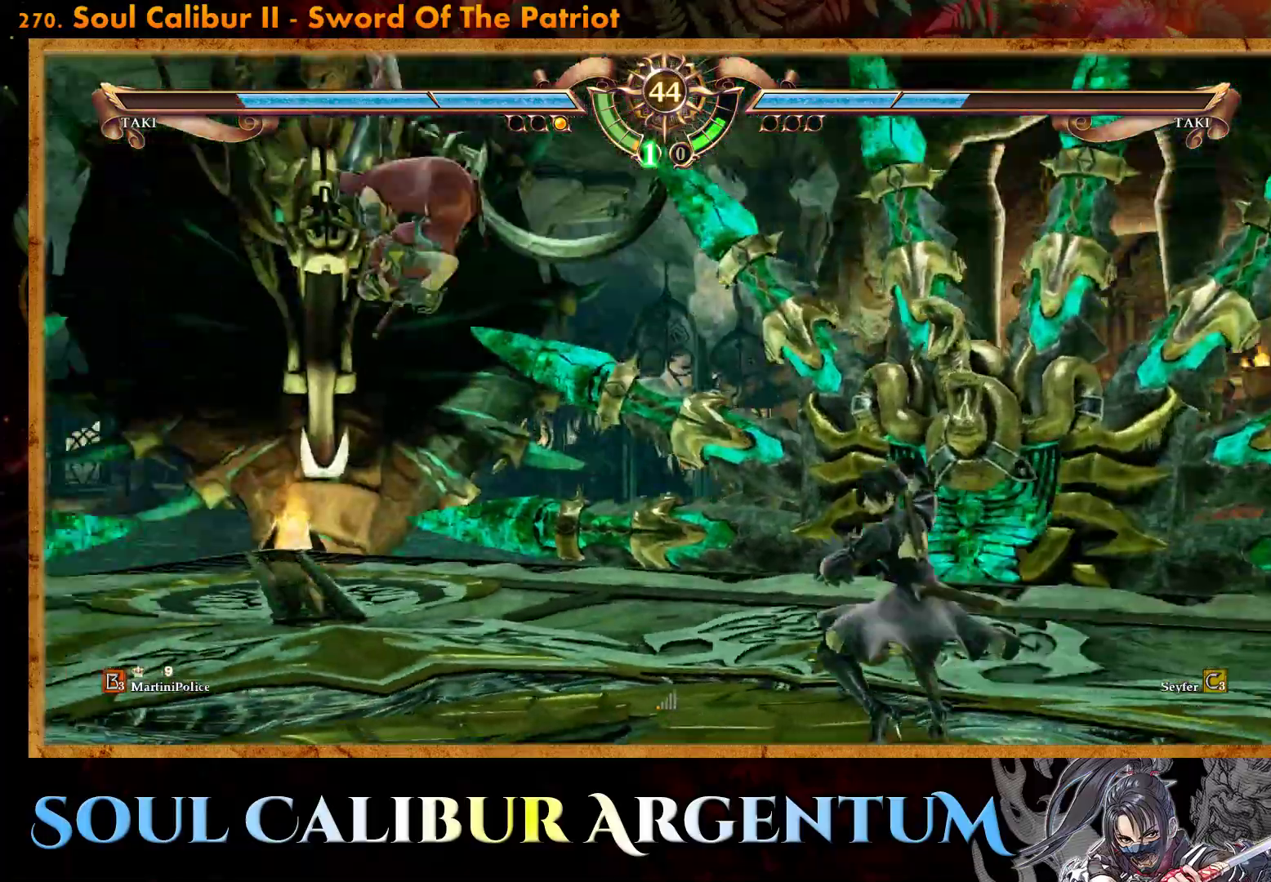
{"buttons": ["R2", "DPAD_LEFT"], "events": [[17, "R2", "down"]]}
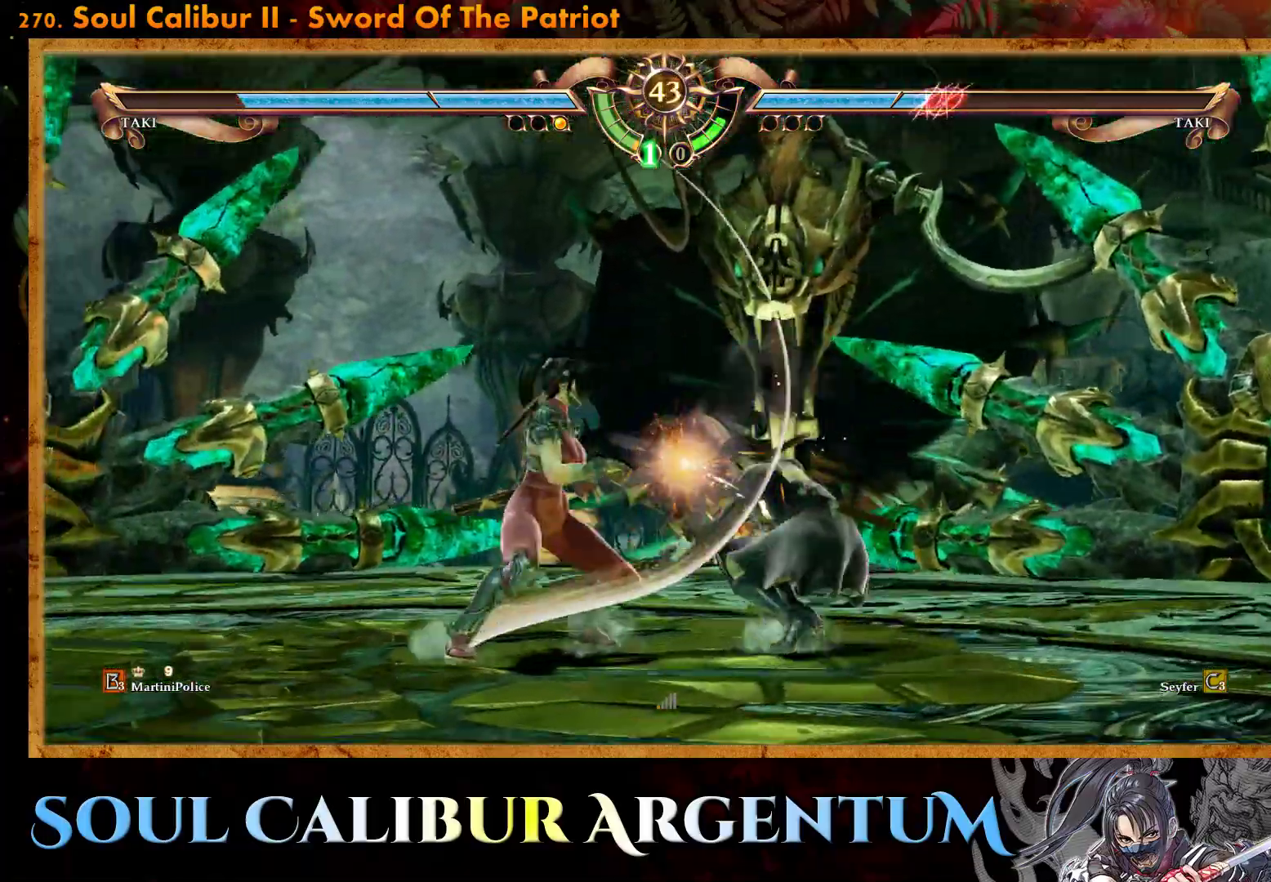
{"buttons": ["CROSS"], "events": [[250, "DPAD_LEFT", "up"], [267, "R2", "up"], [383, "CROSS", "down"]]}
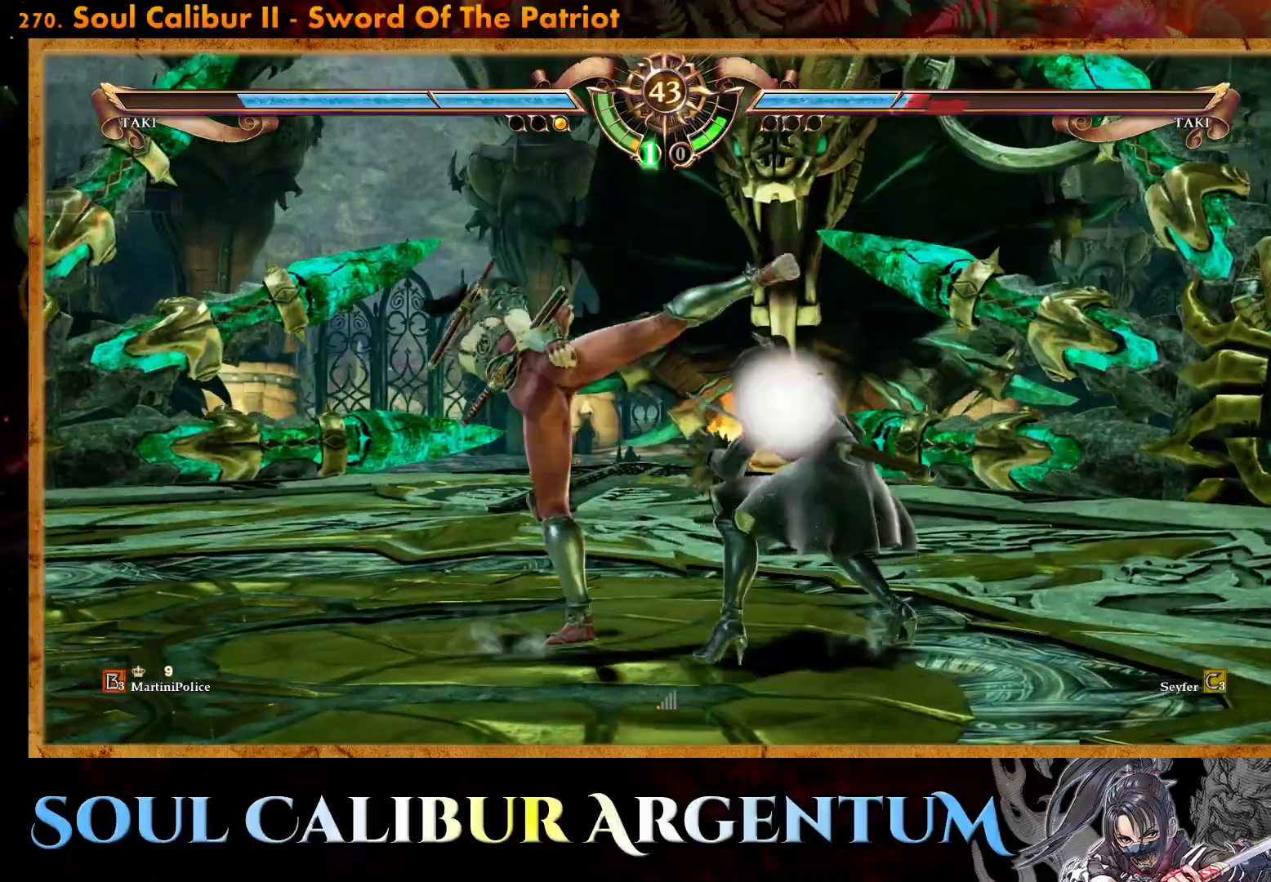
{"buttons": ["CROSS"], "events": []}
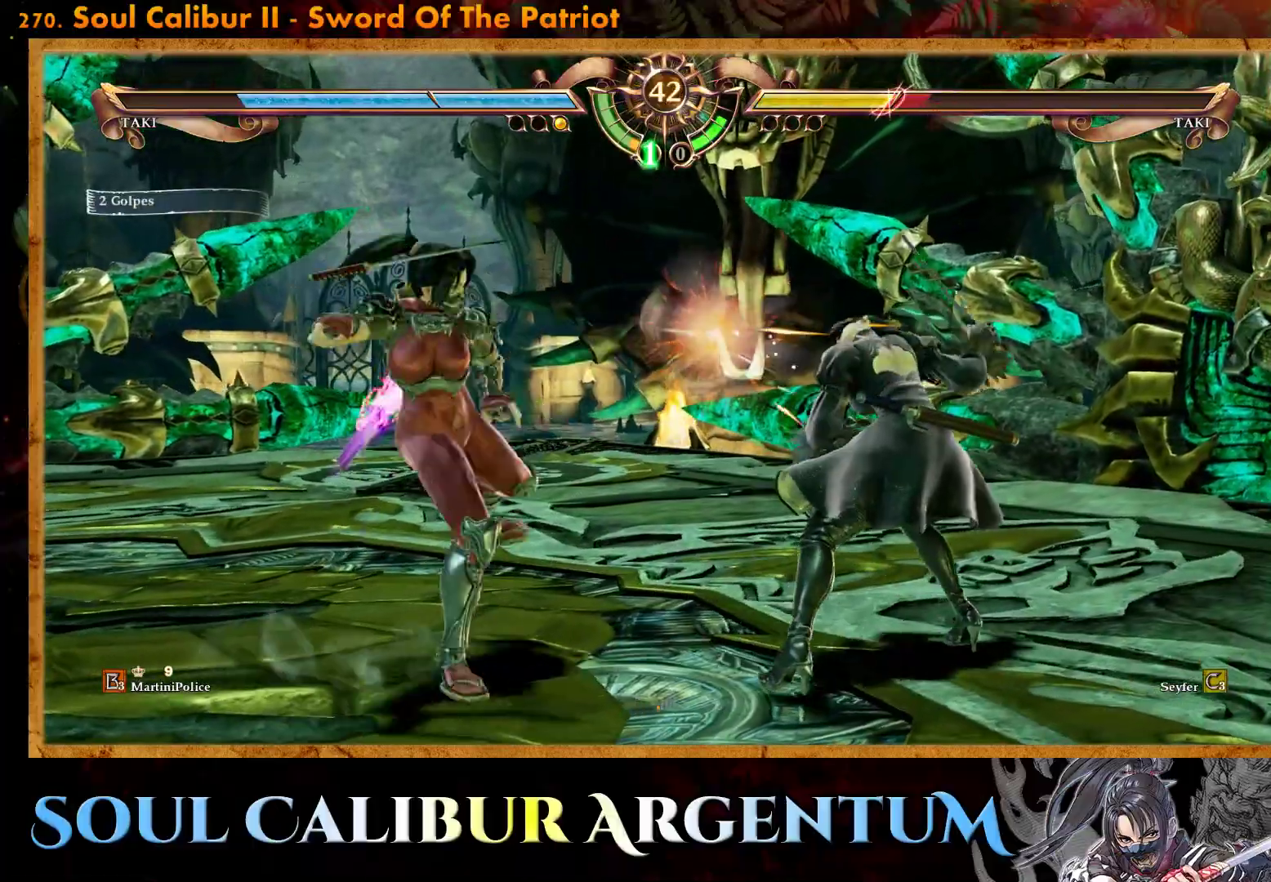
{"buttons": ["CROSS"], "events": [[283, "SQUARE", "down"], [400, "SQUARE", "up"]]}
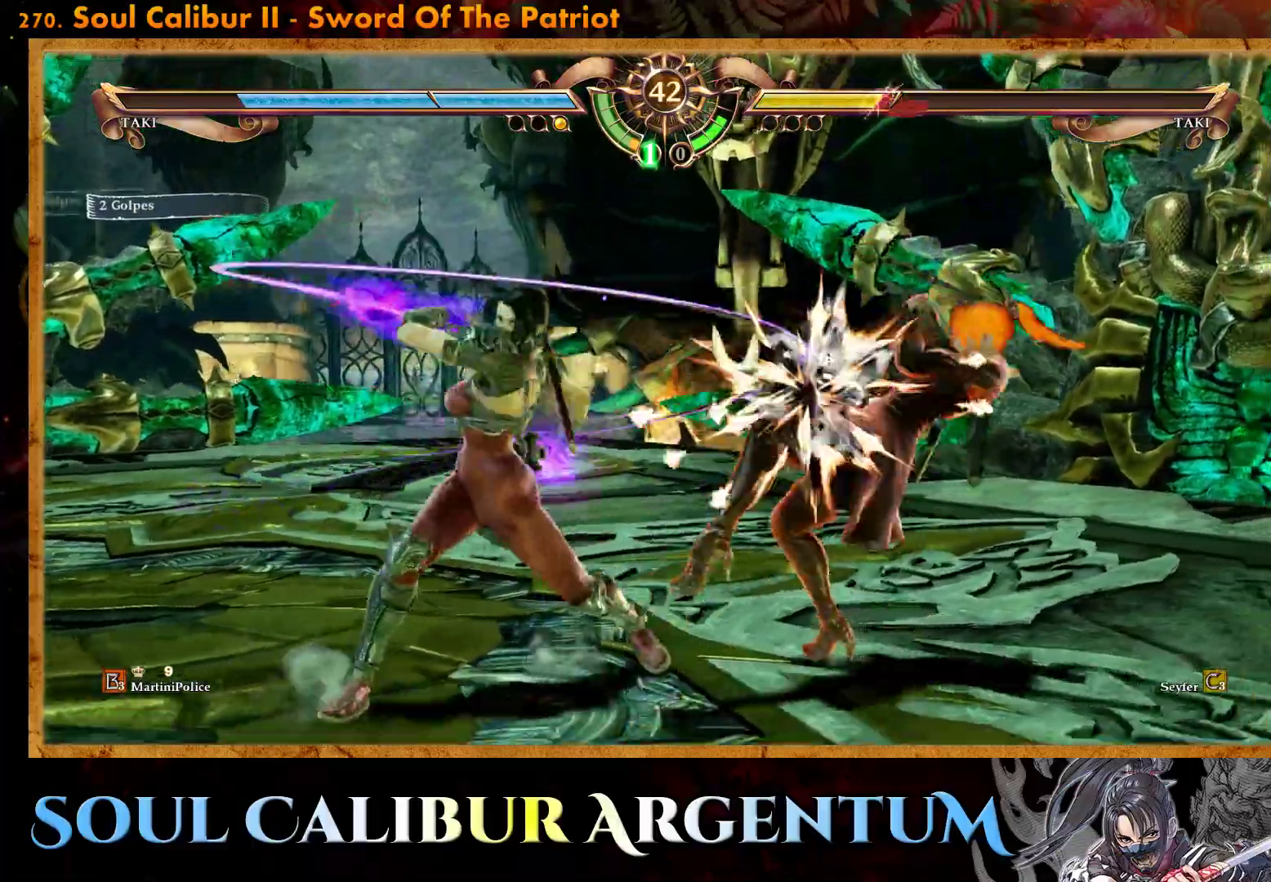
{"buttons": [], "events": [[217, "CROSS", "up"], [250, "DPAD_LEFT", "down"], [267, "DPAD_DOWN", "down"], [300, "TRIANGLE", "down"], [417, "DPAD_DOWN", "up"], [433, "DPAD_LEFT", "up"], [433, "TRIANGLE", "up"]]}
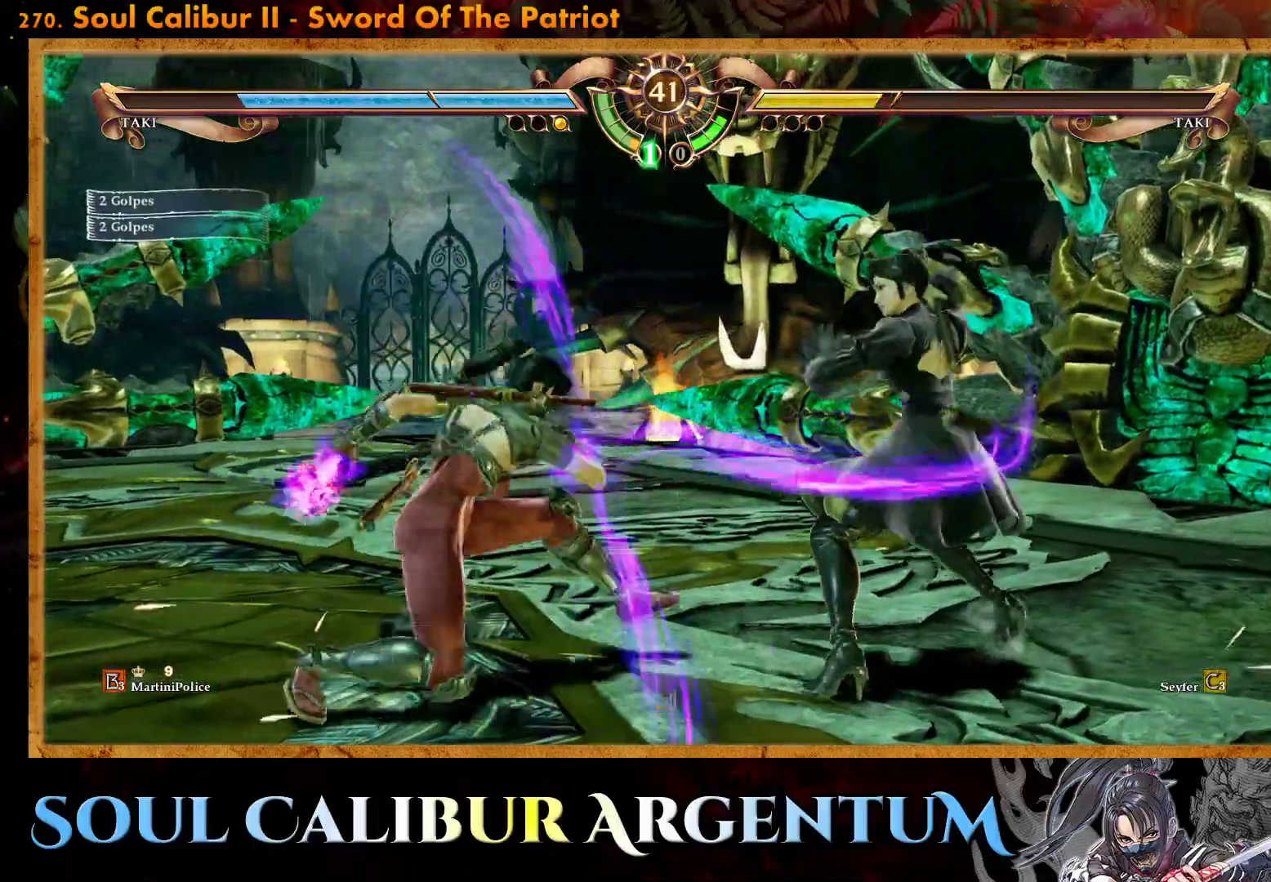
{"buttons": ["CROSS", "SQUARE"], "events": [[17, "R2", "down"], [167, "R2", "up"], [283, "CROSS", "down"], [283, "SQUARE", "down"]]}
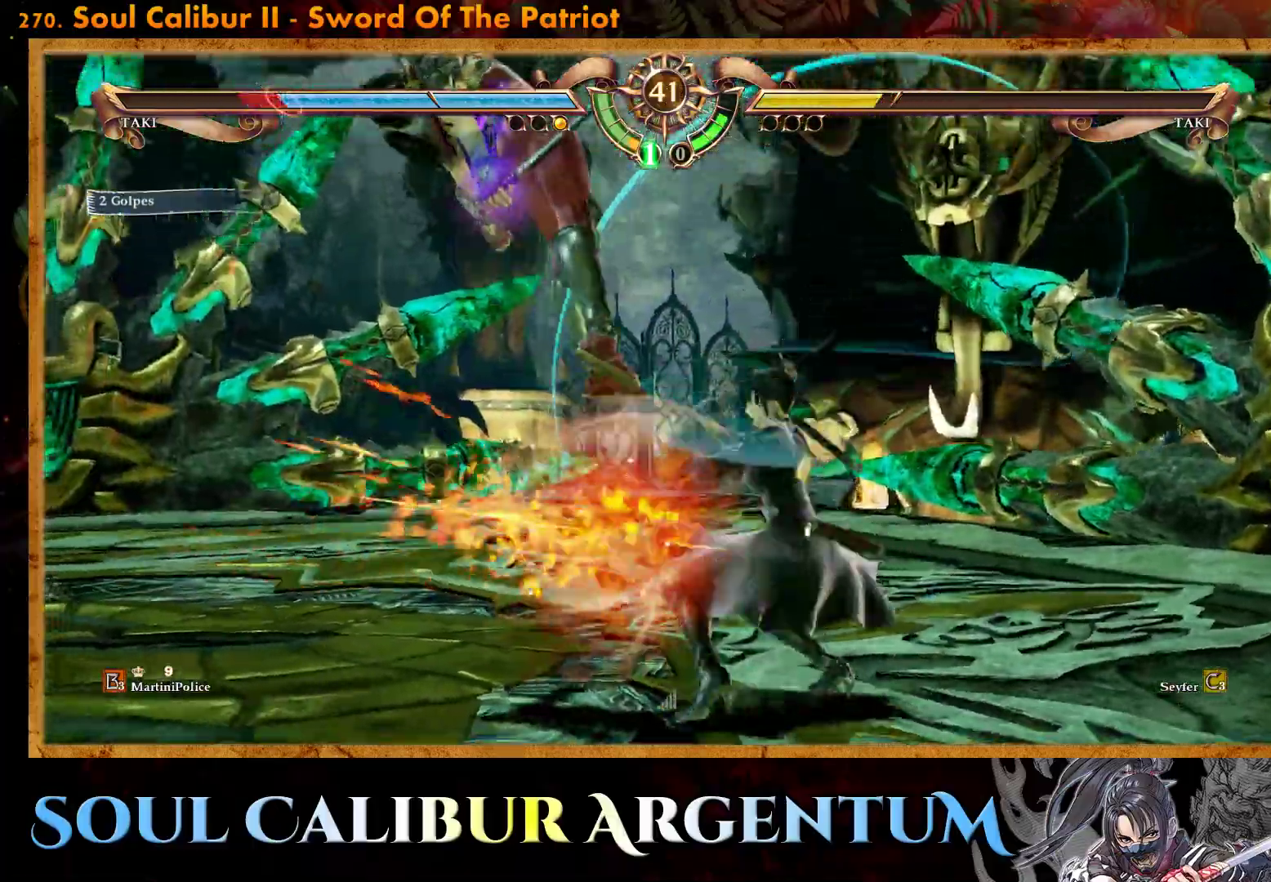
{"buttons": ["CROSS", "SQUARE"], "events": []}
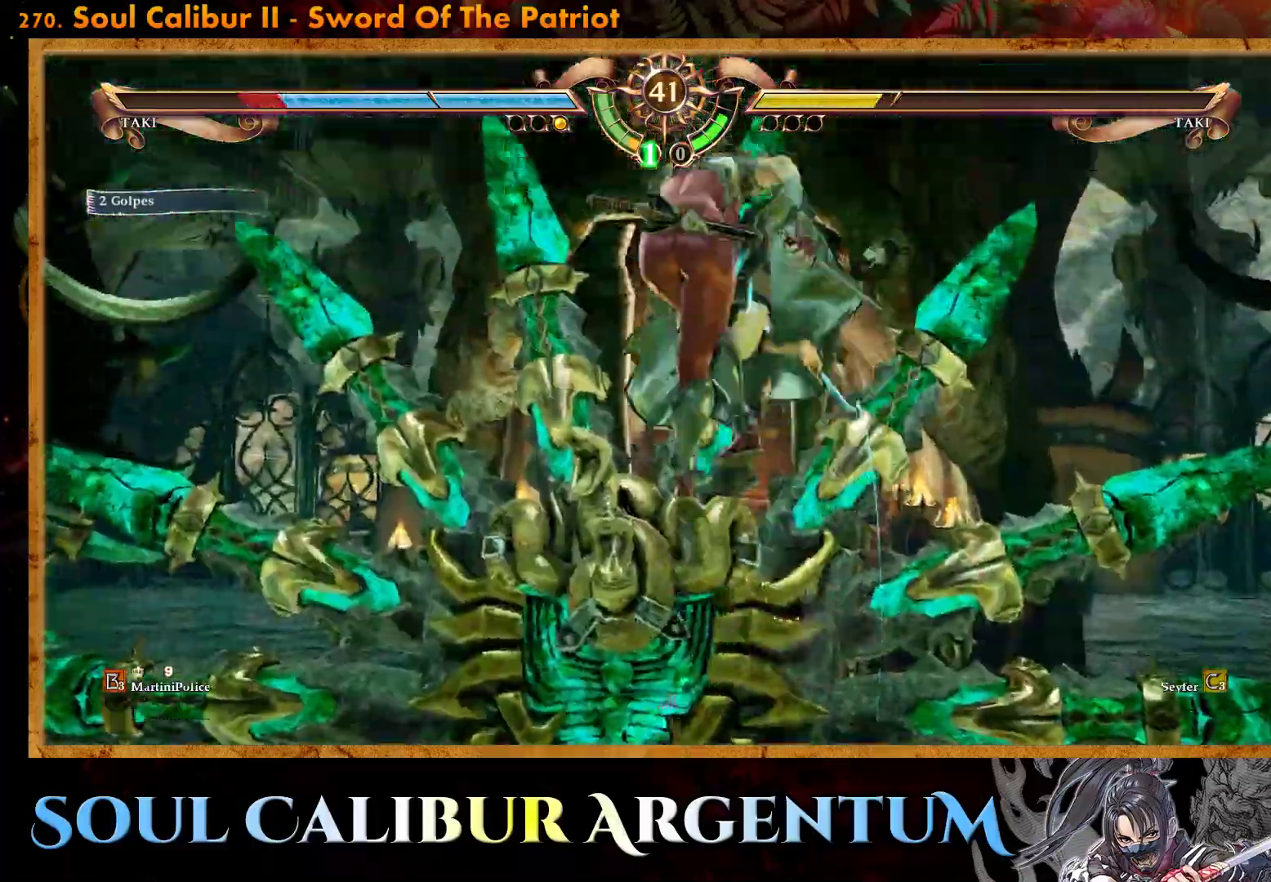
{"buttons": [], "events": [[67, "SQUARE", "up"], [233, "CROSS", "up"]]}
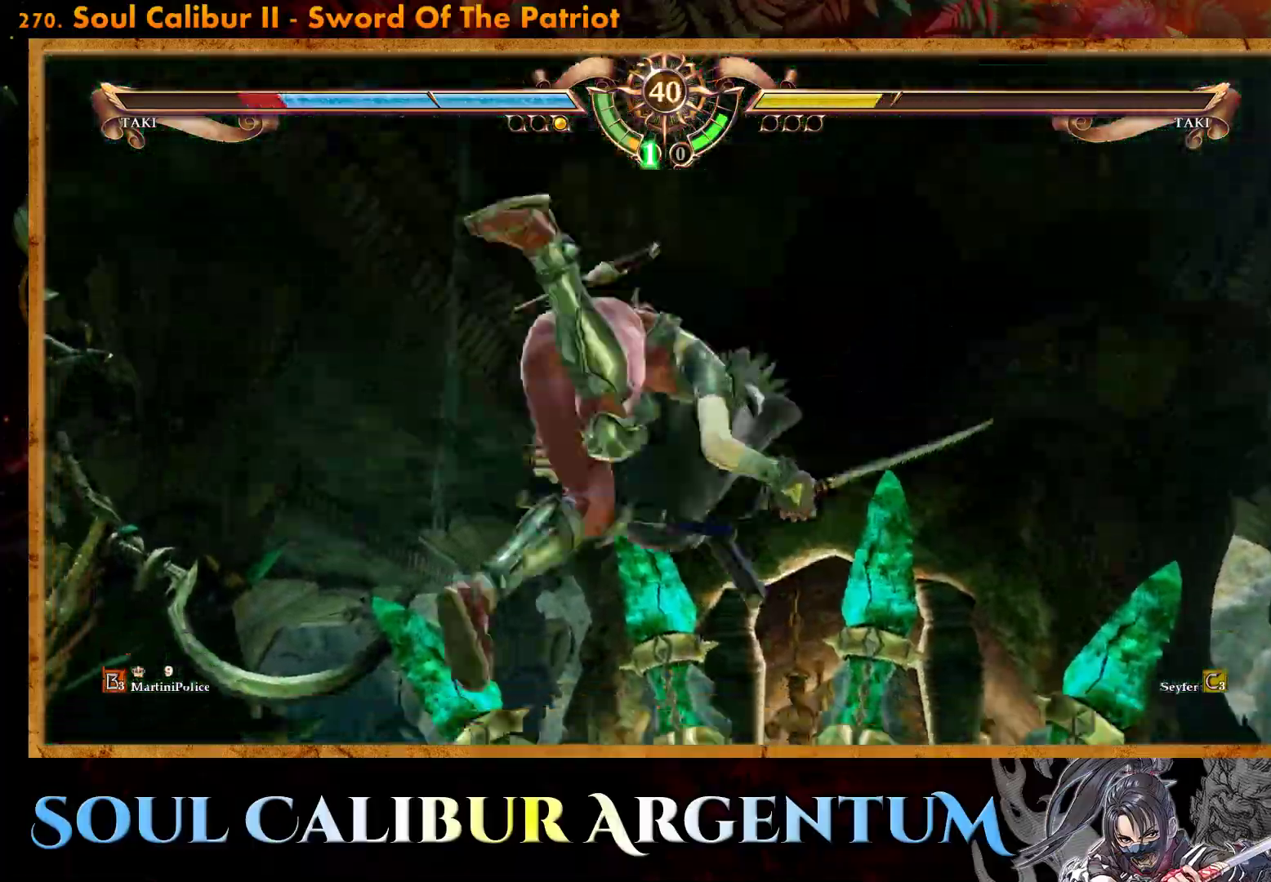
{"buttons": ["CROSS"], "events": [[150, "CROSS", "down"], [167, "SQUARE", "down"], [283, "SQUARE", "up"], [350, "SQUARE", "down"], [483, "SQUARE", "up"]]}
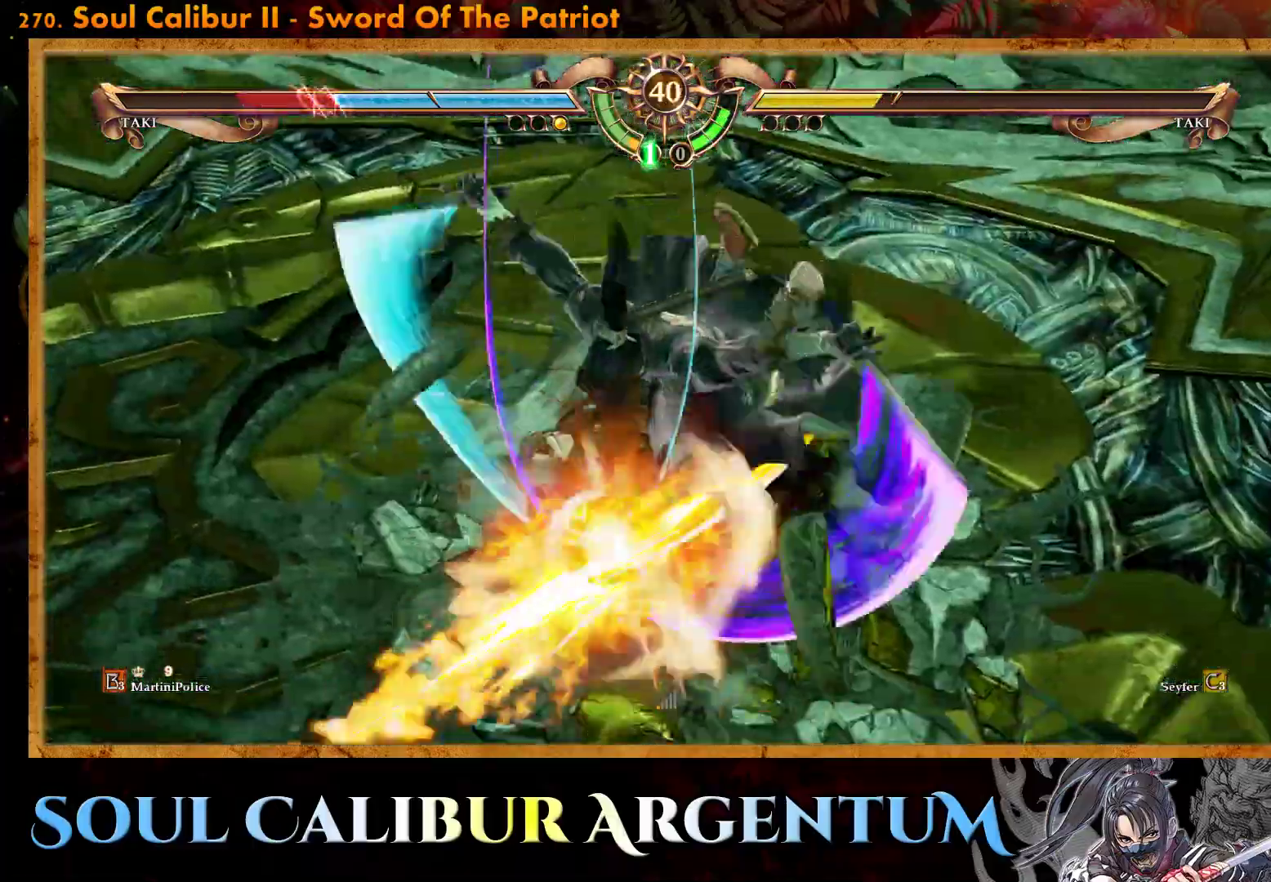
{"buttons": [], "events": [[233, "CROSS", "up"]]}
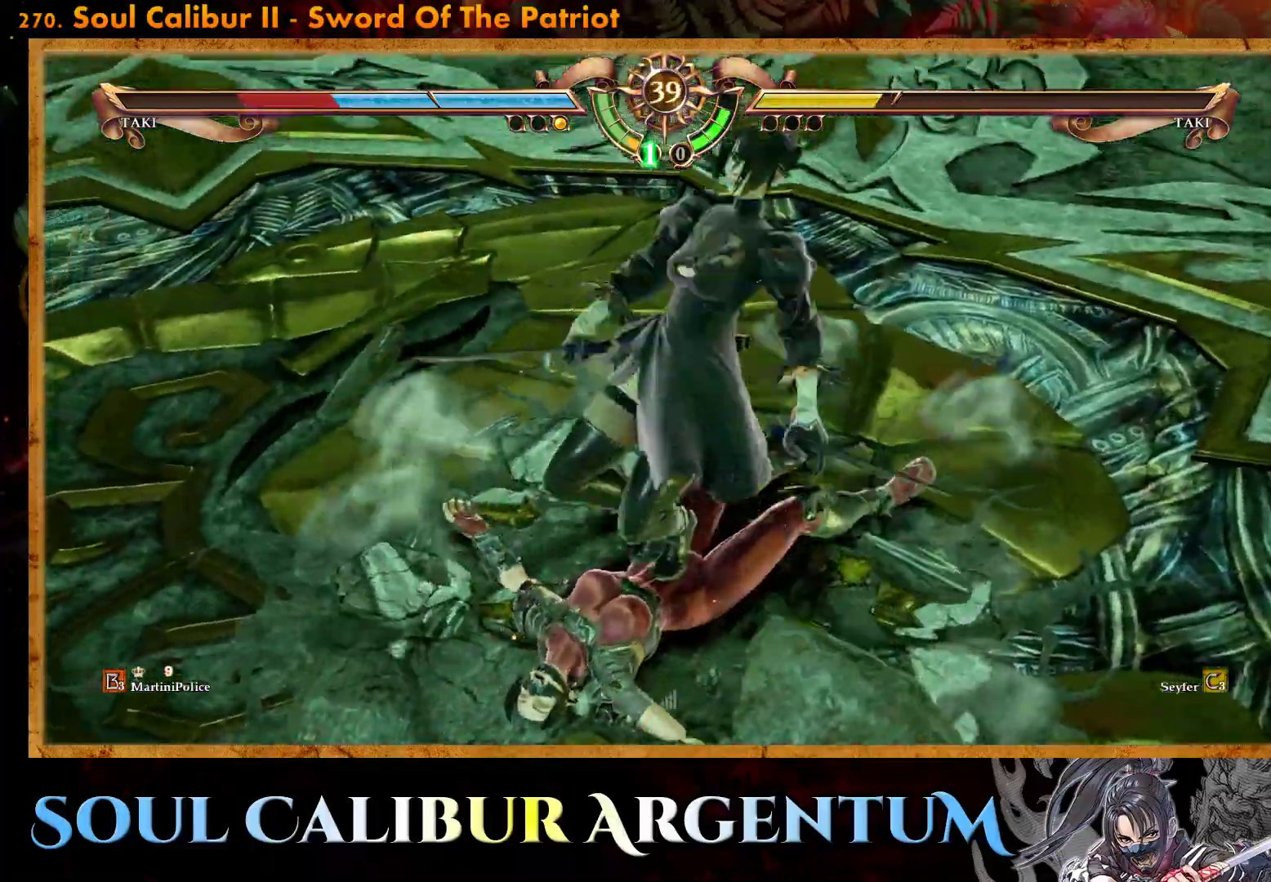
{"buttons": [], "events": [[67, "CROSS", "down"], [200, "CROSS", "up"]]}
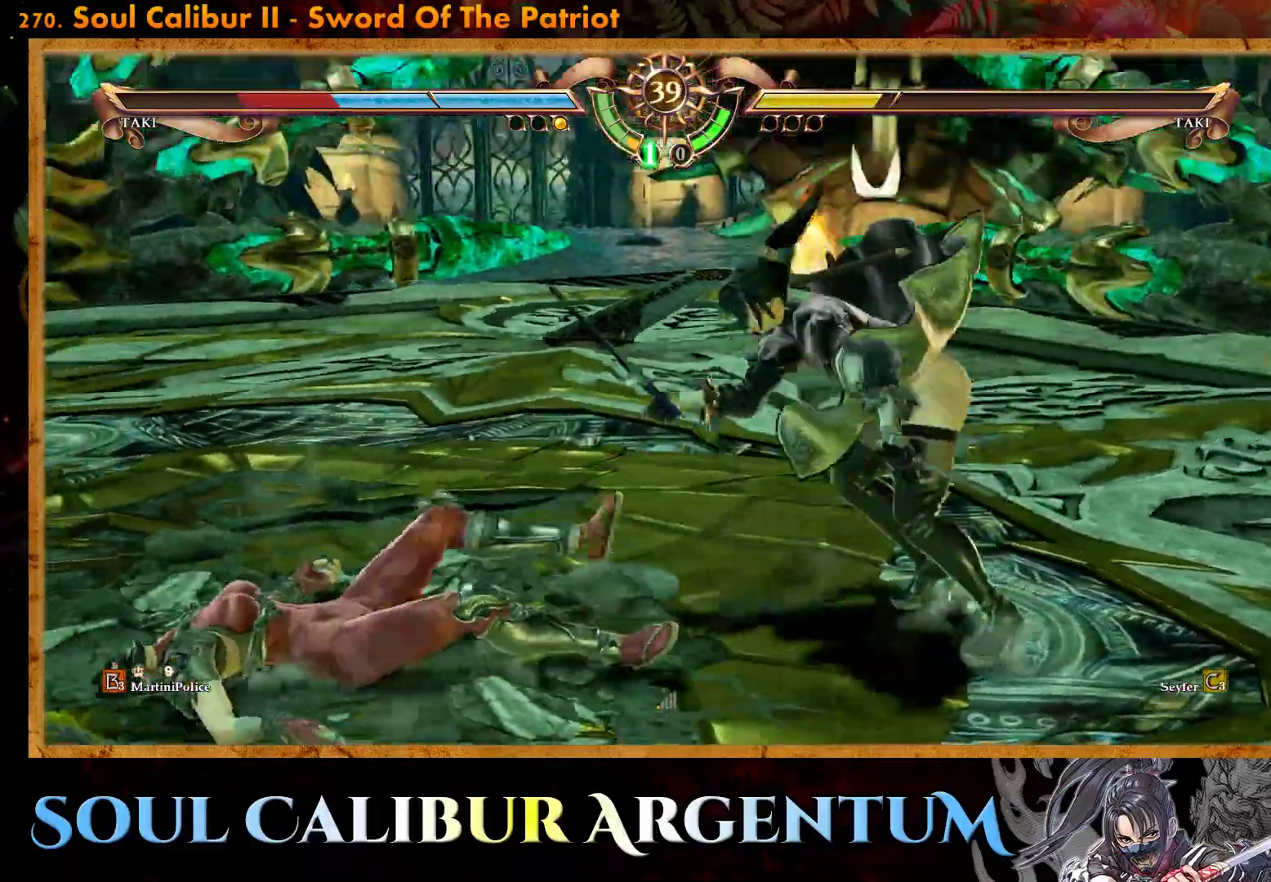
{"buttons": [], "events": [[217, "DPAD_RIGHT", "down"], [283, "DPAD_RIGHT", "up"], [350, "DPAD_RIGHT", "down"], [400, "CIRCLE", "down"], [467, "DPAD_RIGHT", "up"], [483, "CIRCLE", "up"]]}
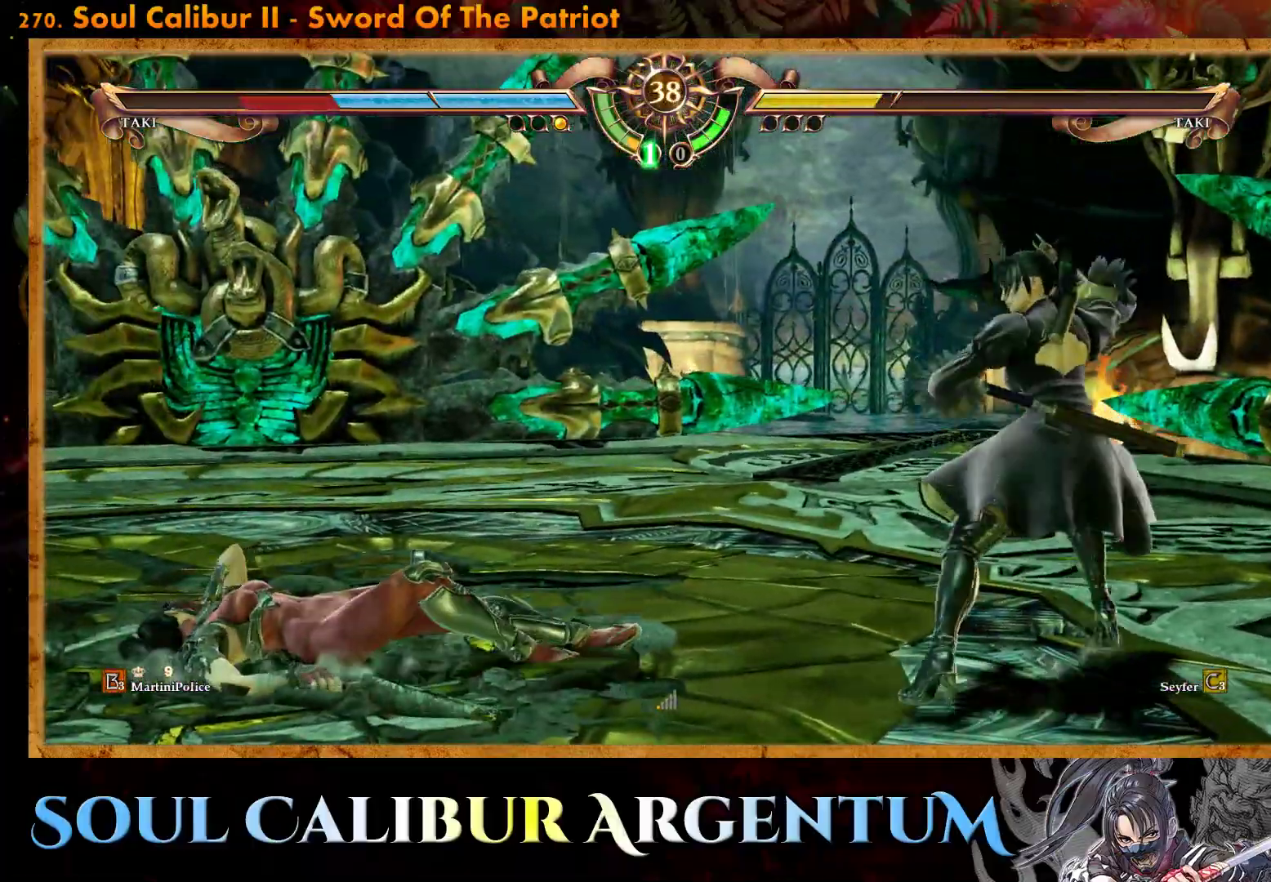
{"buttons": ["CROSS"], "events": [[83, "CROSS", "down"]]}
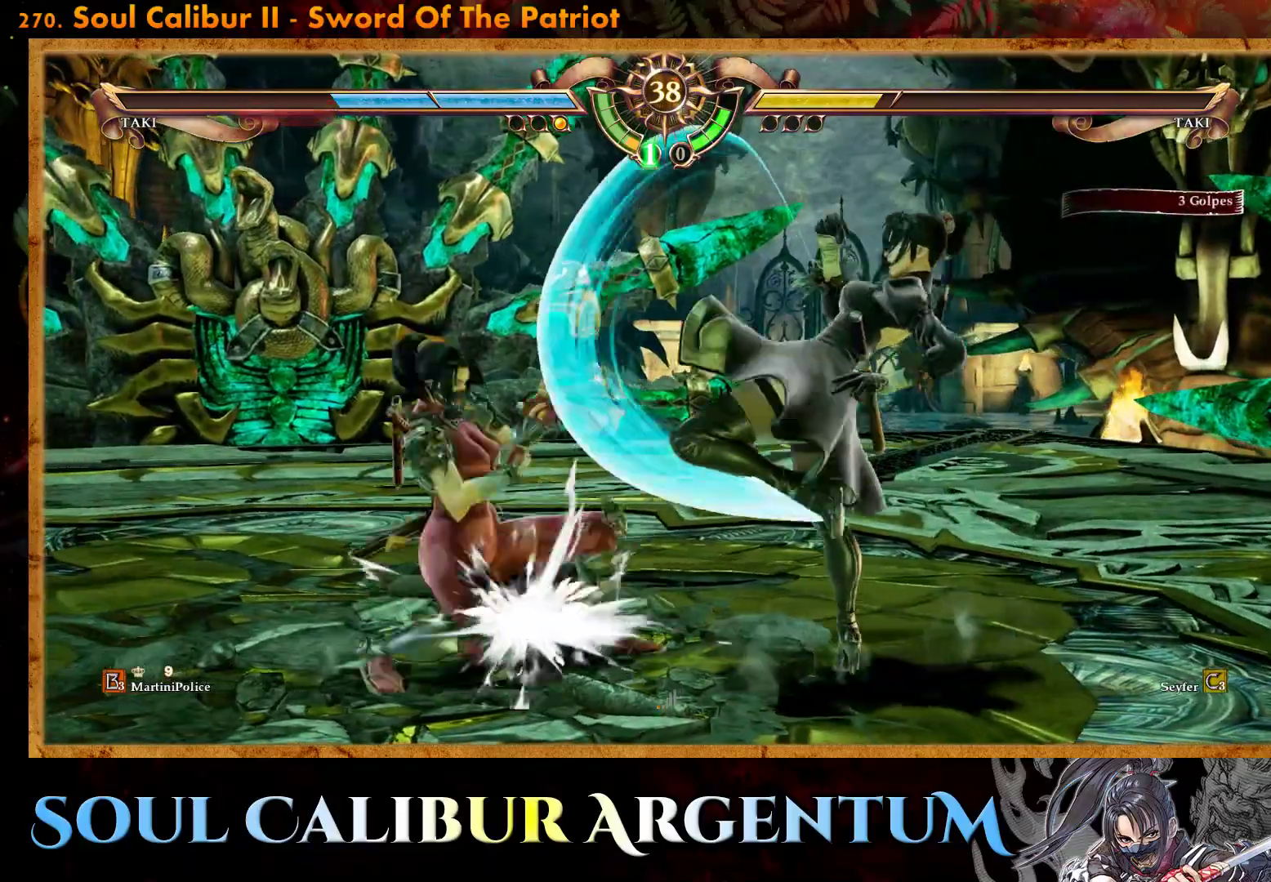
{"buttons": ["DPAD_RIGHT"], "events": [[100, "CROSS", "up"], [317, "DPAD_RIGHT", "down"], [383, "TRIANGLE", "down"], [467, "TRIANGLE", "up"]]}
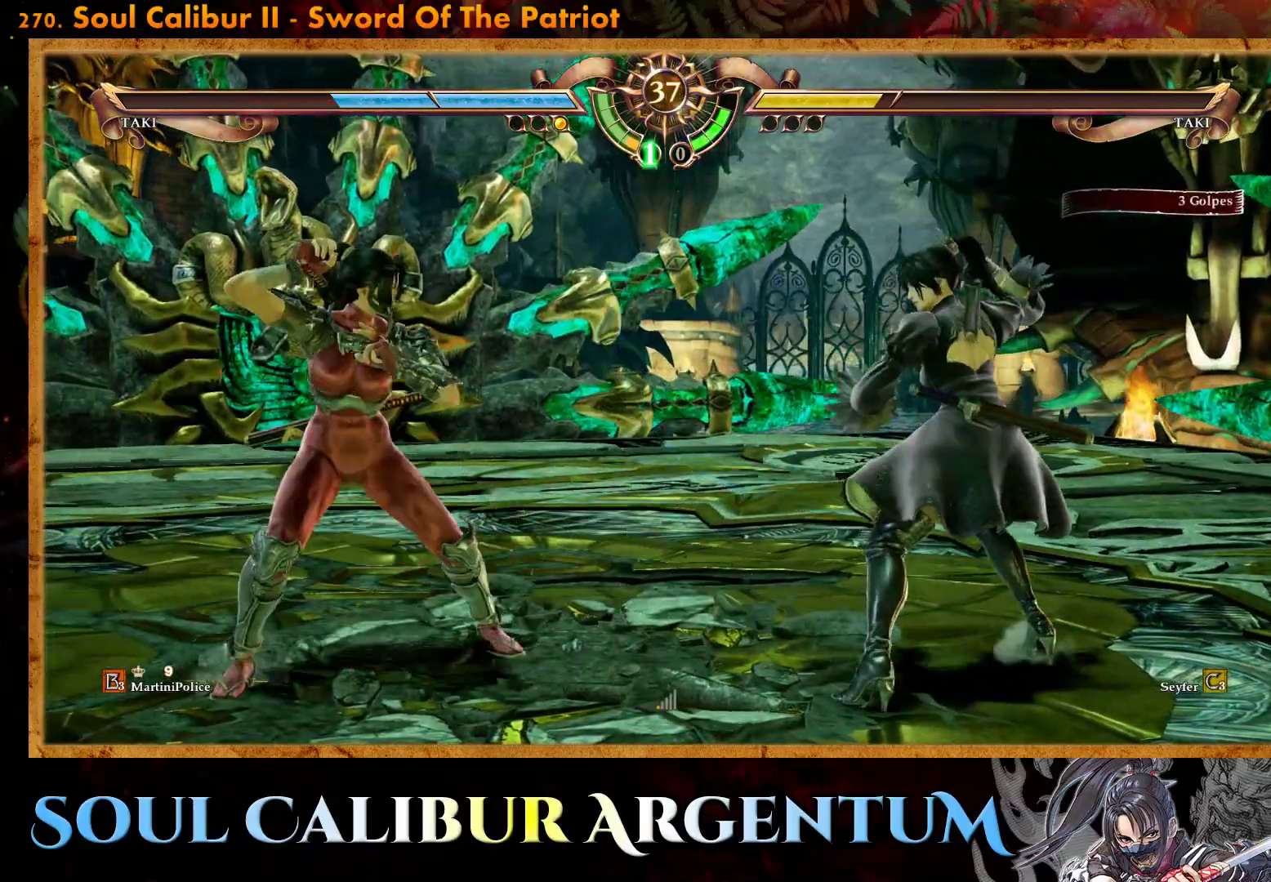
{"buttons": ["DPAD_RIGHT"], "events": [[50, "SQUARE", "down"], [100, "SQUARE", "up"]]}
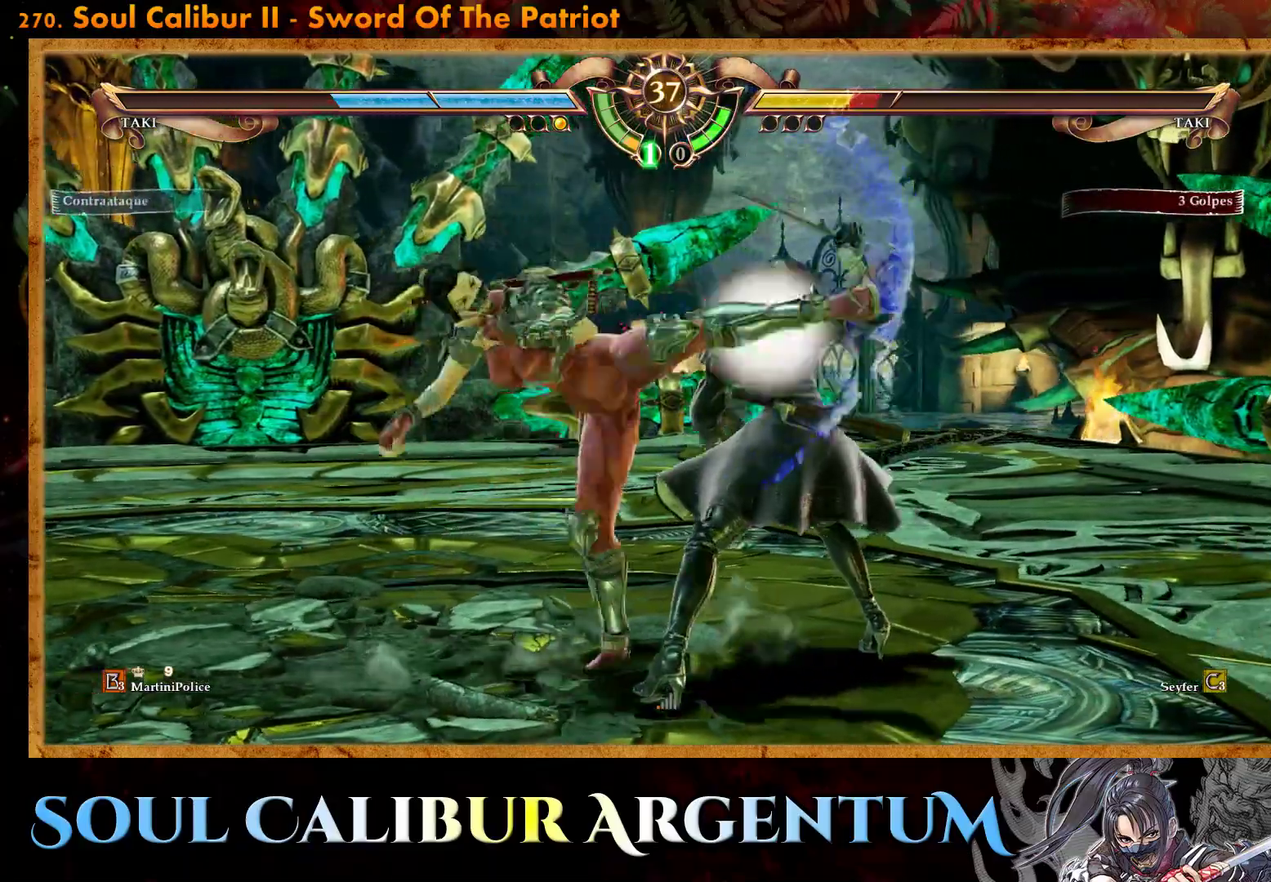
{"buttons": ["CROSS"], "events": [[117, "DPAD_RIGHT", "up"], [233, "CROSS", "down"]]}
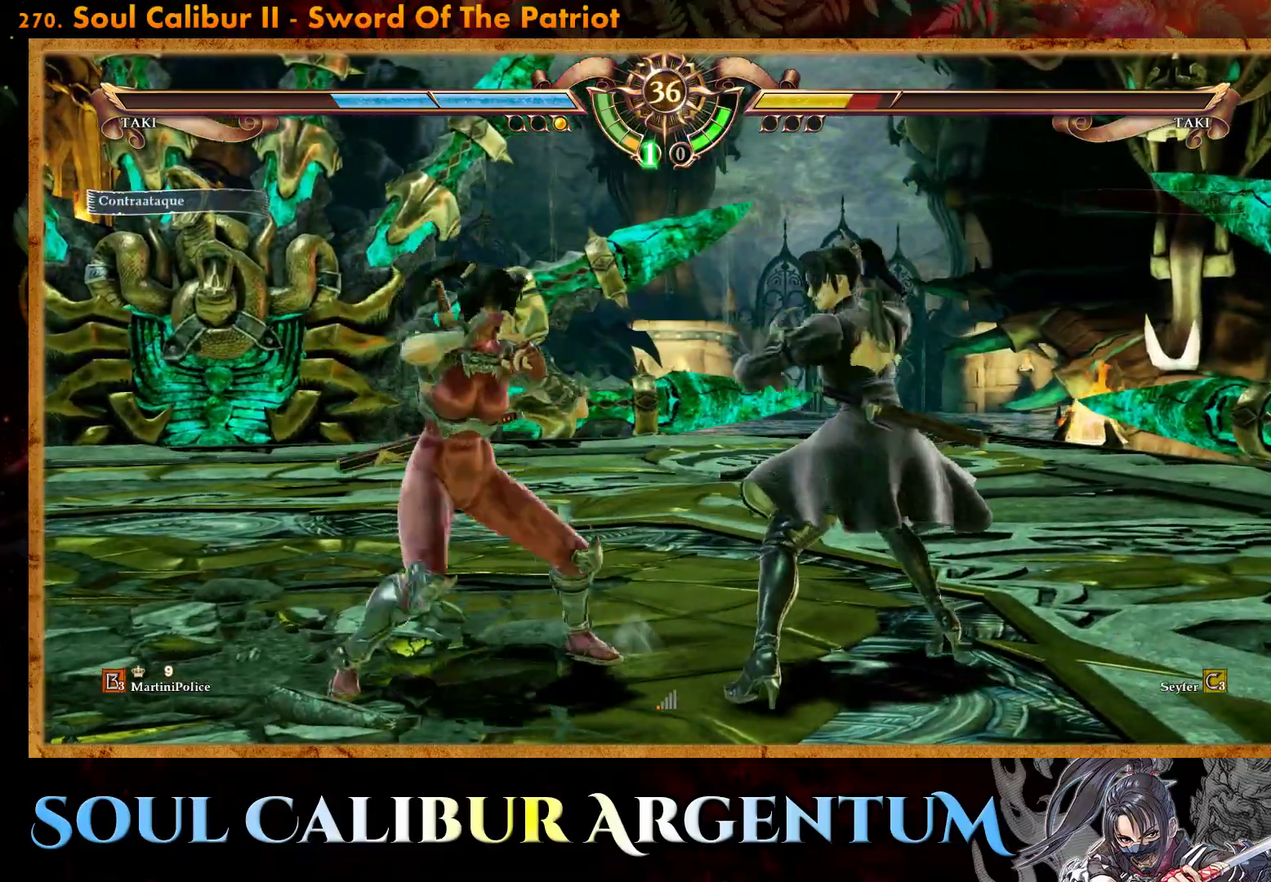
{"buttons": ["CROSS"], "events": [[67, "SQUARE", "down"], [200, "SQUARE", "up"]]}
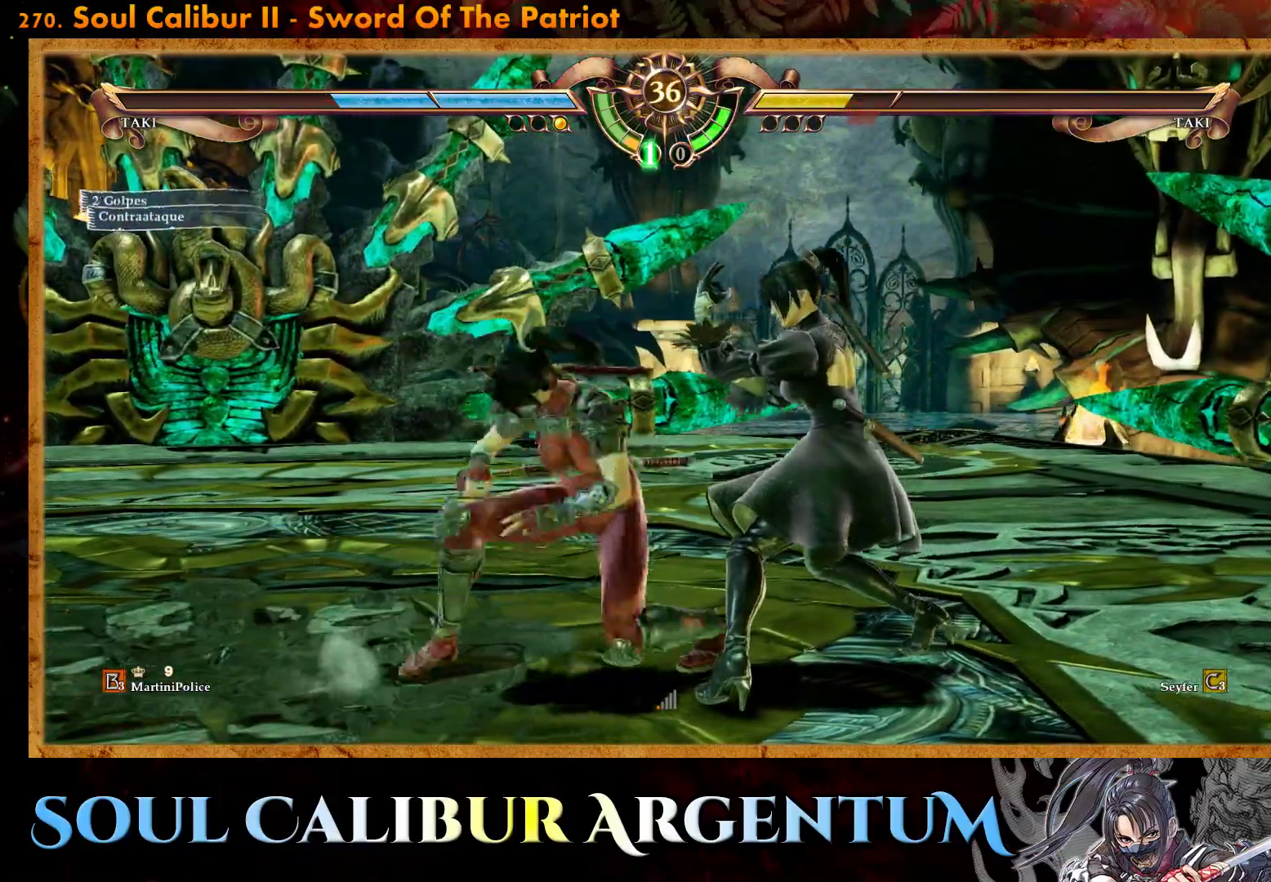
{"buttons": ["DPAD_RIGHT"], "events": [[50, "SQUARE", "down"], [150, "SQUARE", "up"], [433, "CROSS", "up"], [467, "DPAD_RIGHT", "down"]]}
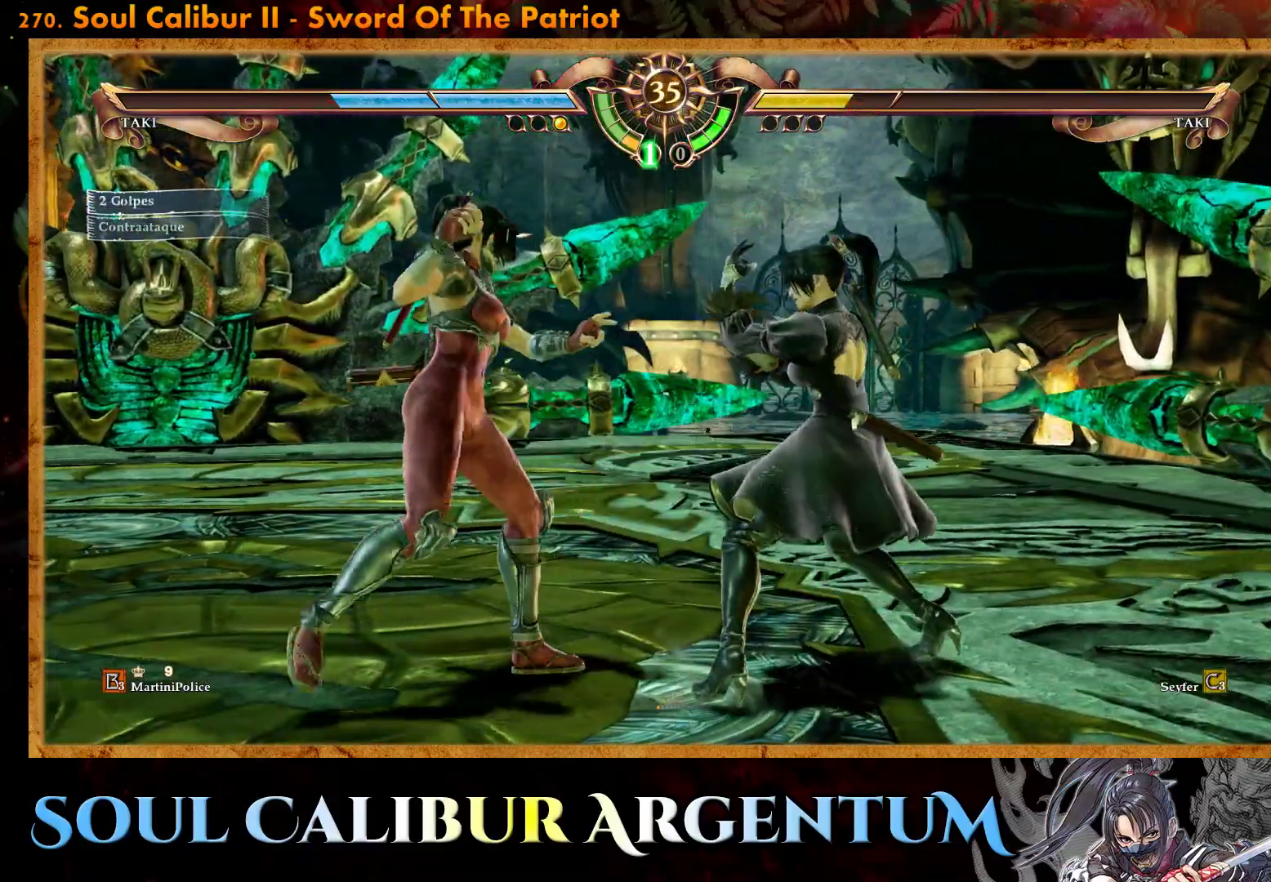
{"buttons": ["DPAD_RIGHT"], "events": [[17, "TRIANGLE", "down"], [100, "TRIANGLE", "up"], [183, "SQUARE", "down"], [233, "SQUARE", "up"]]}
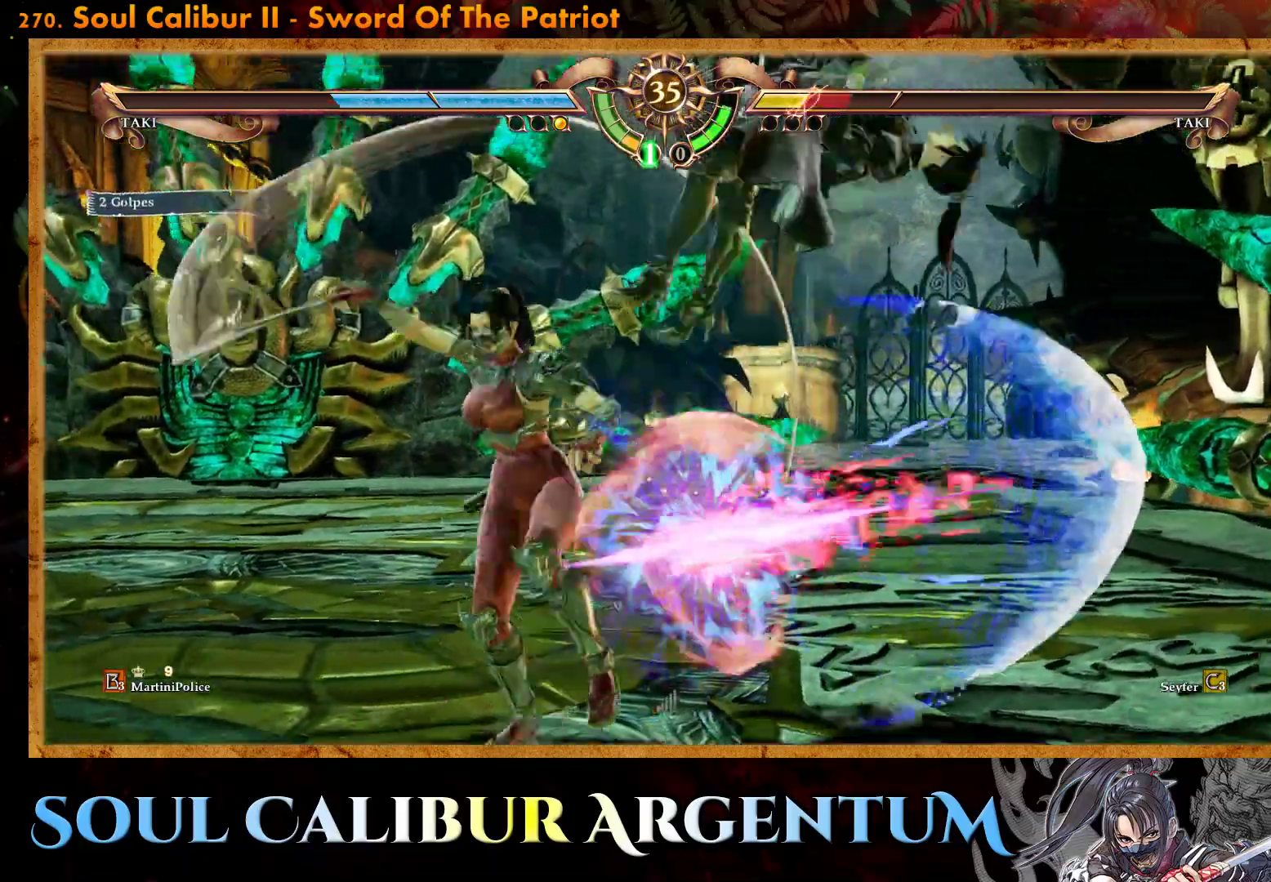
{"buttons": ["CROSS"], "events": [[200, "DPAD_RIGHT", "up"], [483, "CROSS", "down"]]}
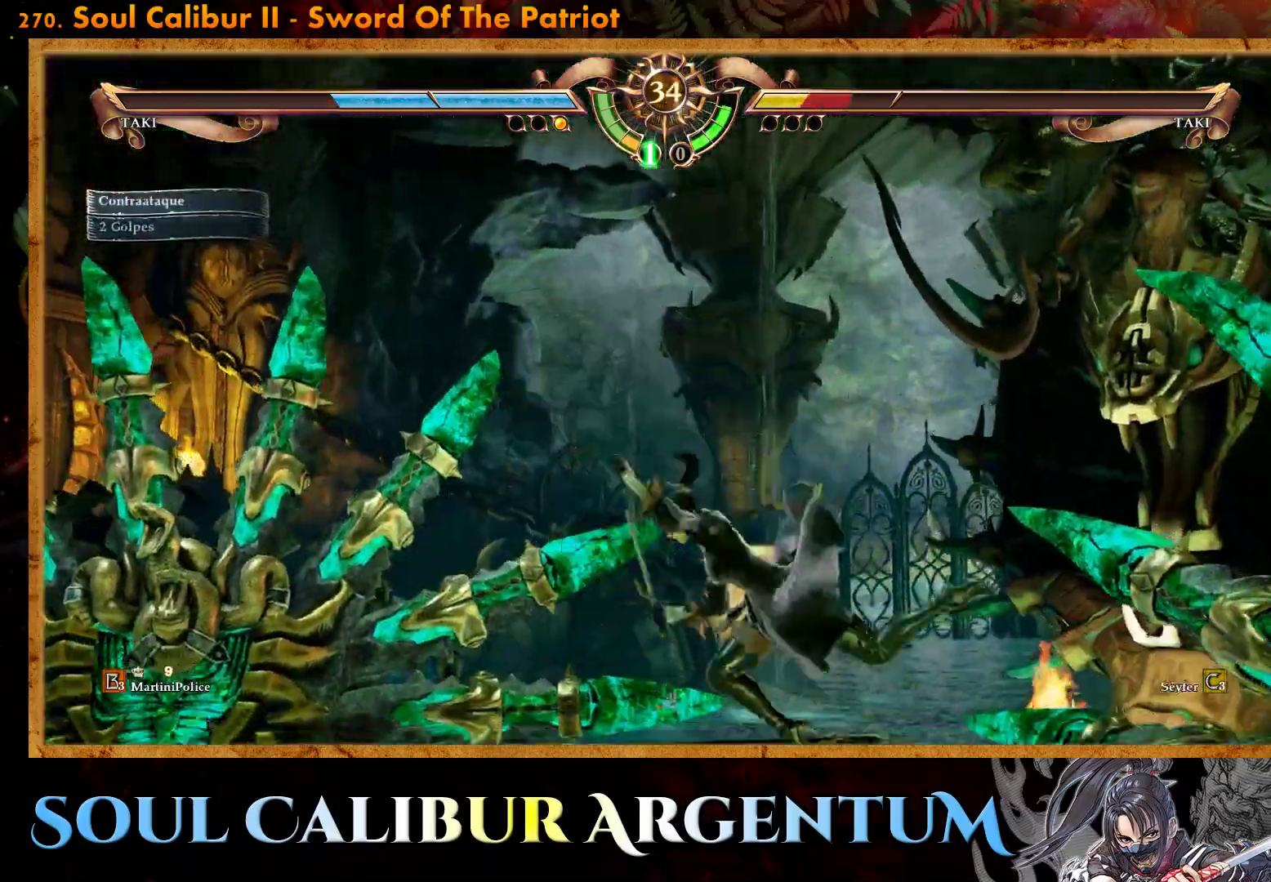
{"buttons": ["CROSS"], "events": [[33, "SQUARE", "down"], [167, "SQUARE", "up"], [267, "SQUARE", "down"], [367, "SQUARE", "up"]]}
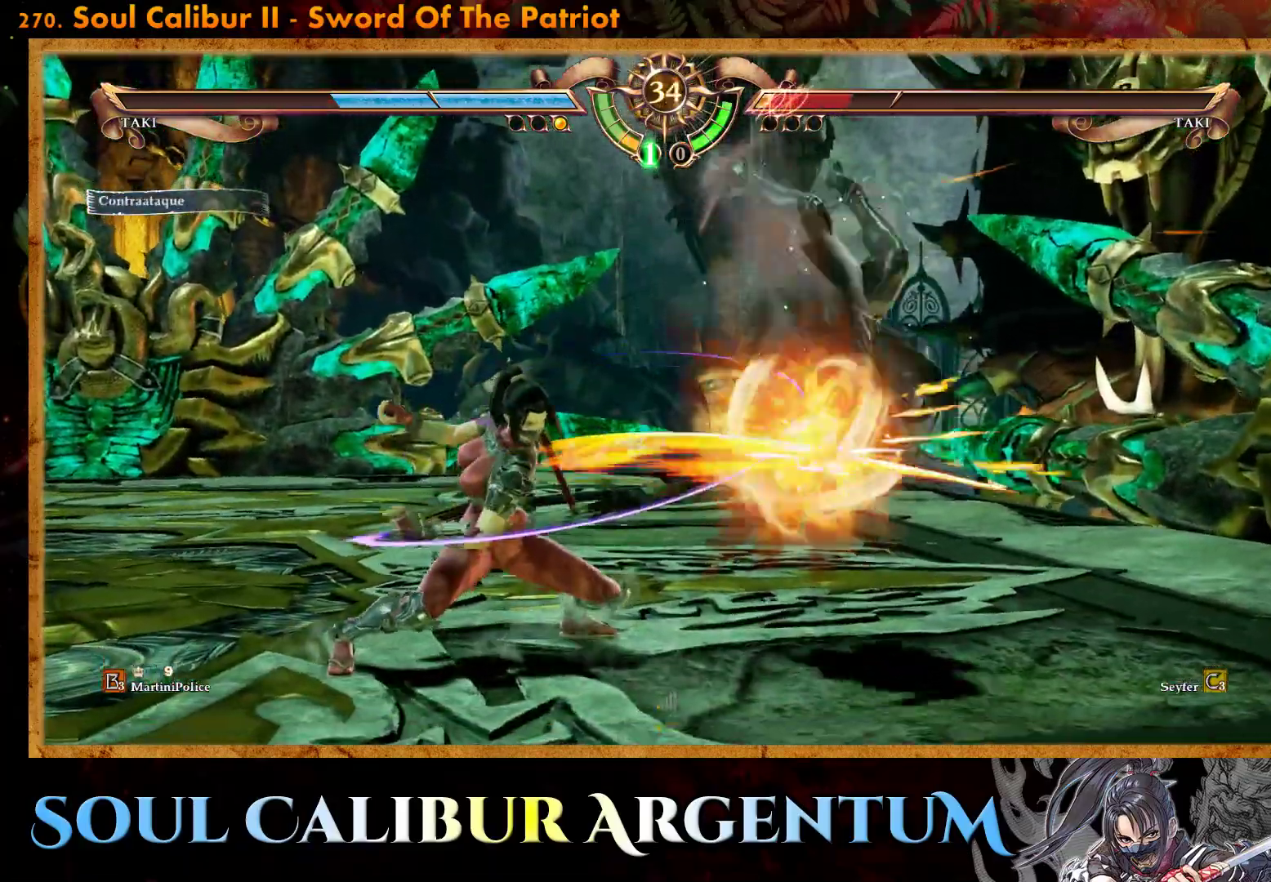
{"buttons": ["CROSS", "SQUARE", "DPAD_UP", "DPAD_RIGHT"], "events": [[150, "CROSS", "up"], [300, "DPAD_UP", "down"], [333, "CROSS", "down"], [450, "SQUARE", "down"], [467, "DPAD_RIGHT", "down"]]}
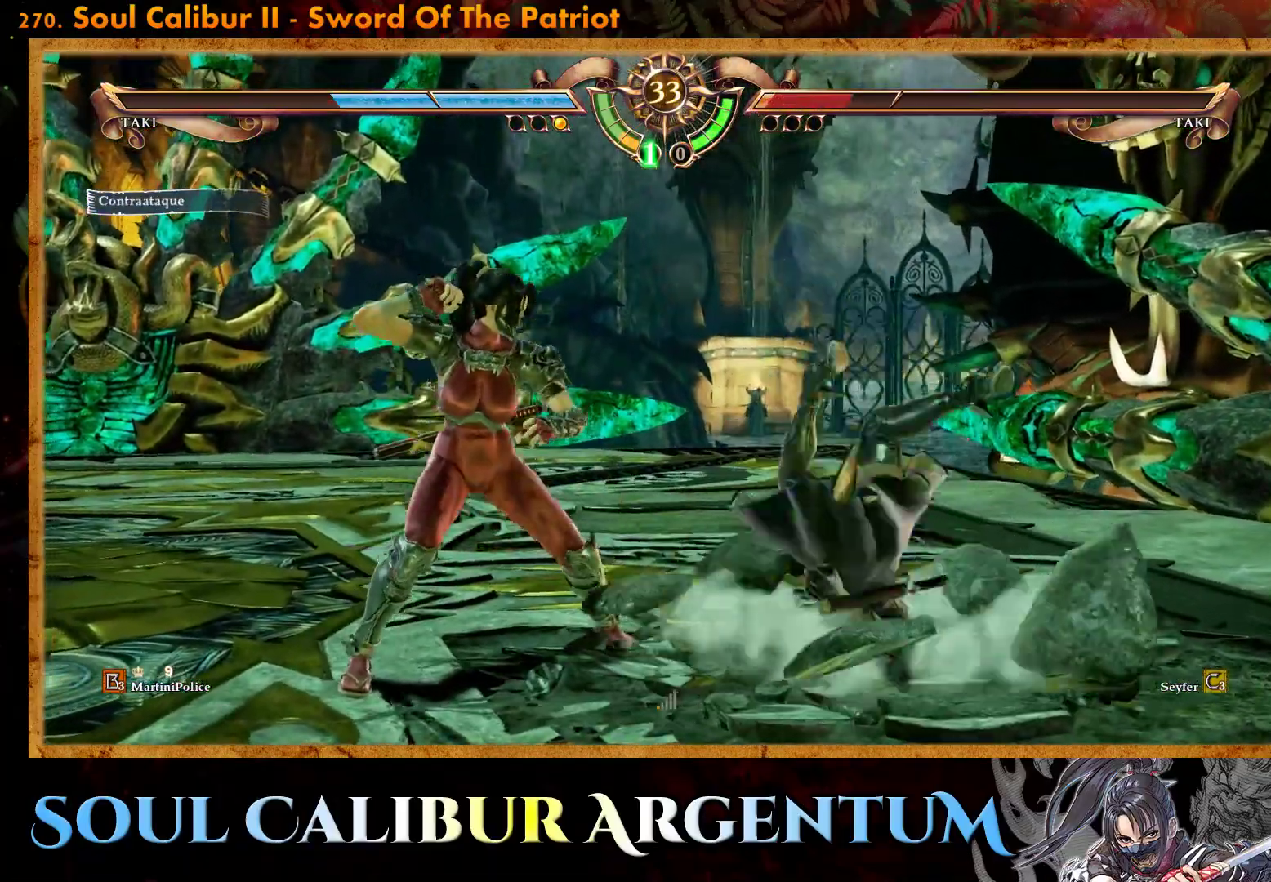
{"buttons": ["CROSS", "SQUARE", "DPAD_UP", "DPAD_RIGHT"], "events": [[133, "SQUARE", "up"], [233, "SQUARE", "down"], [350, "SQUARE", "up"], [433, "SQUARE", "down"]]}
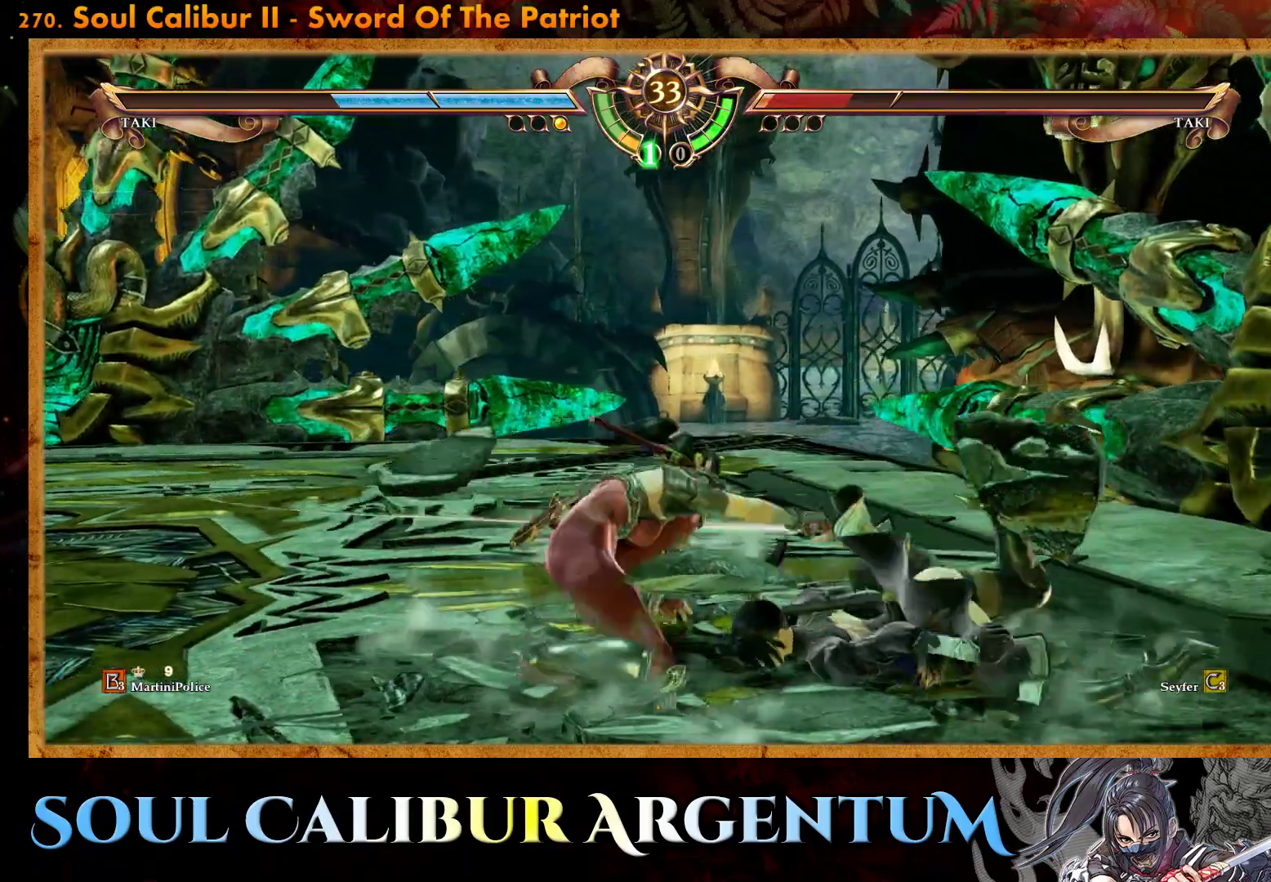
{"buttons": [], "events": [[67, "SQUARE", "up"], [267, "DPAD_RIGHT", "up"], [283, "CROSS", "up"], [283, "DPAD_UP", "up"]]}
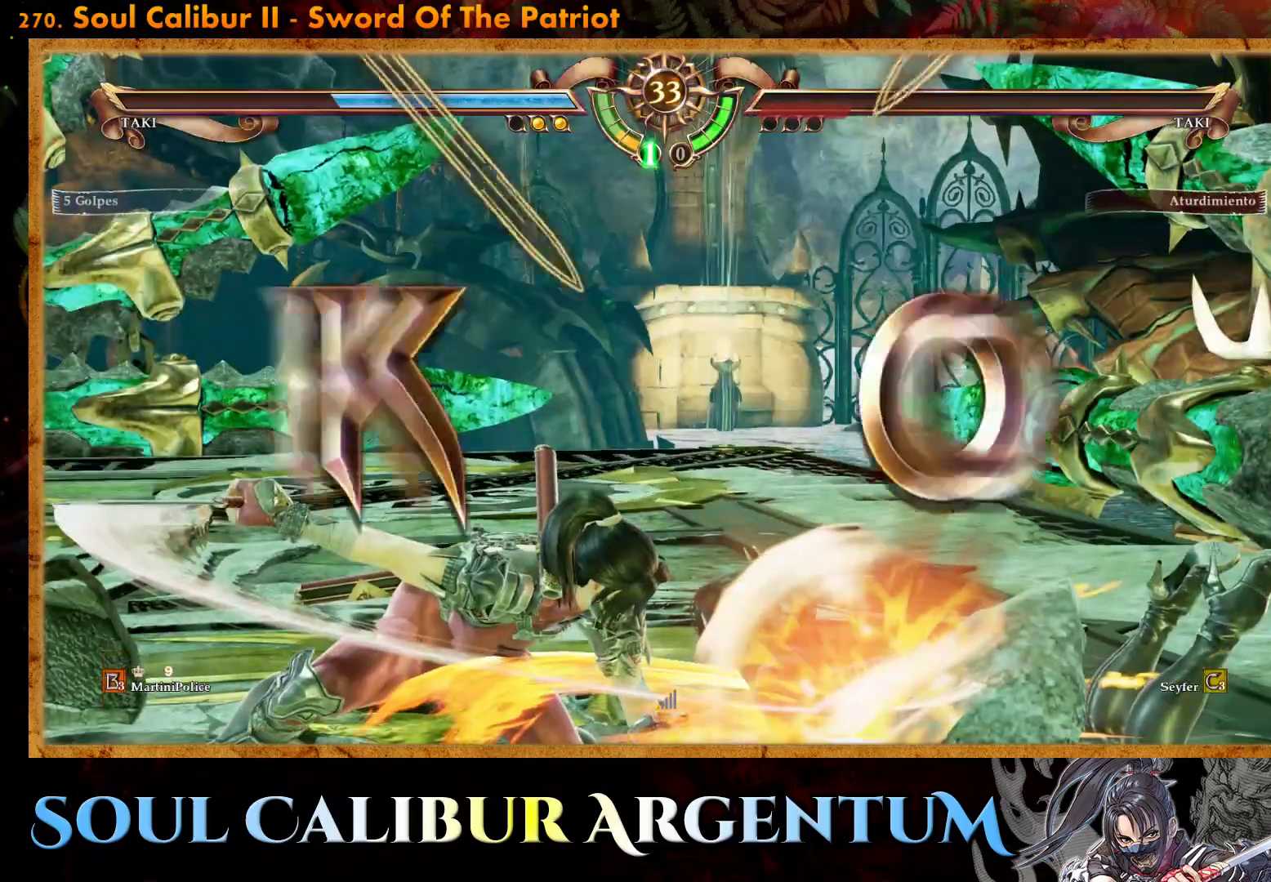
{"buttons": [], "events": []}
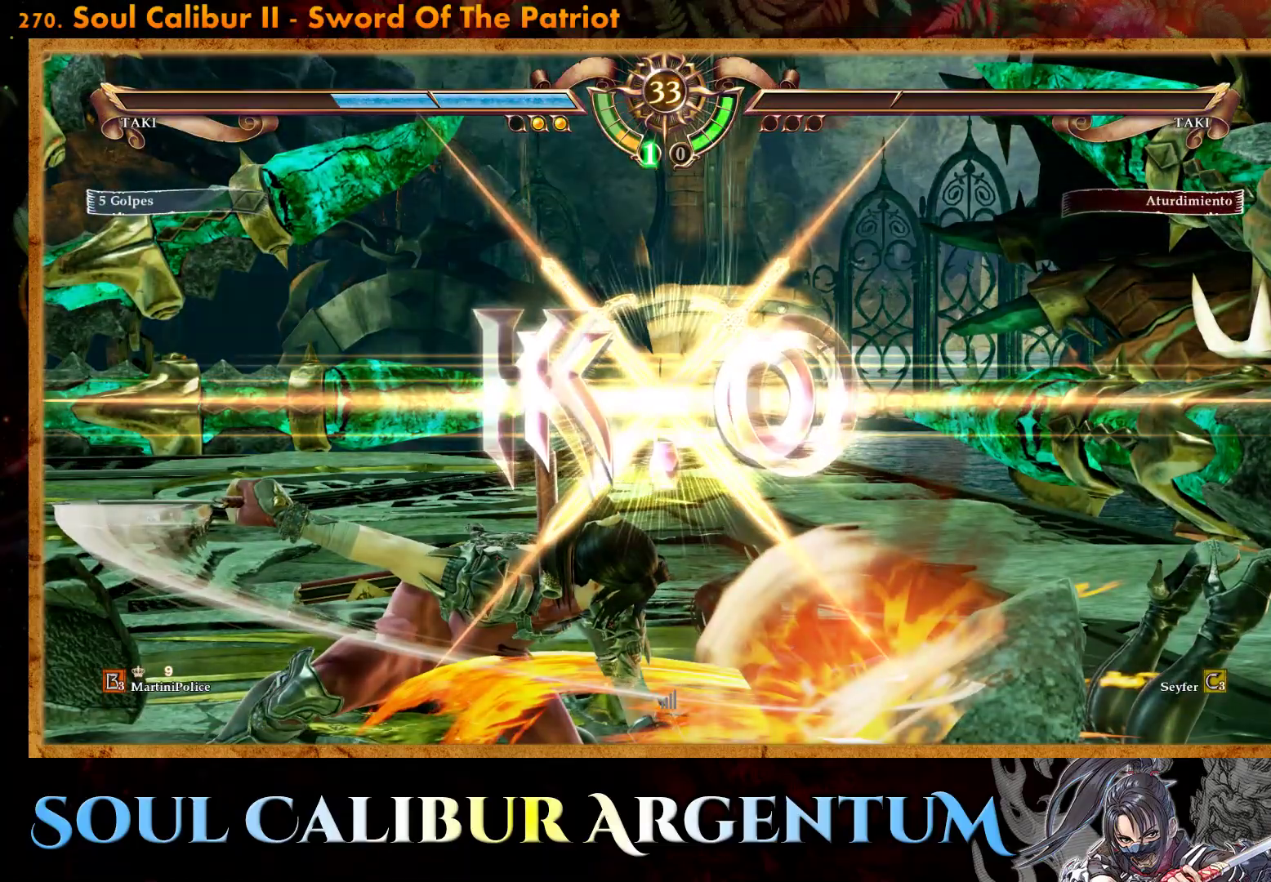
{"buttons": [], "events": []}